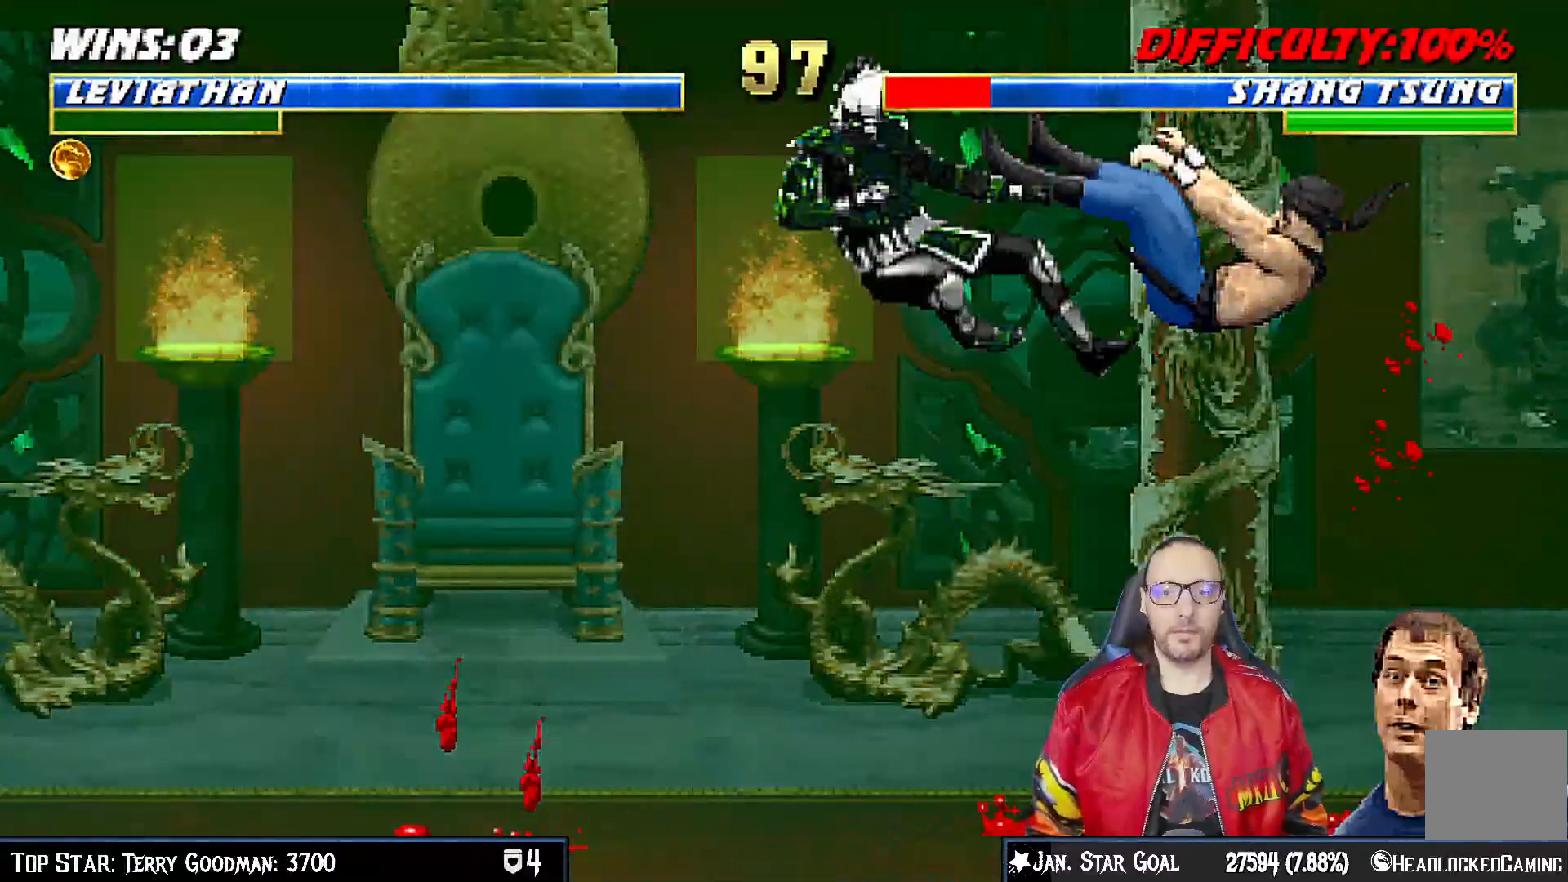
Gameplay with a controller (PlayStation layout); each line is a JSON object with the inputs held at the frame after it. "events" lists button and stick changes between this image and that frame as [ms after this image, input, new state], when the widget could be followed in between.
{"buttons": [], "left_stick": "center", "right_stick": "center", "events": [[50, "TRIANGLE", "down"], [267, "TRIANGLE", "up"]]}
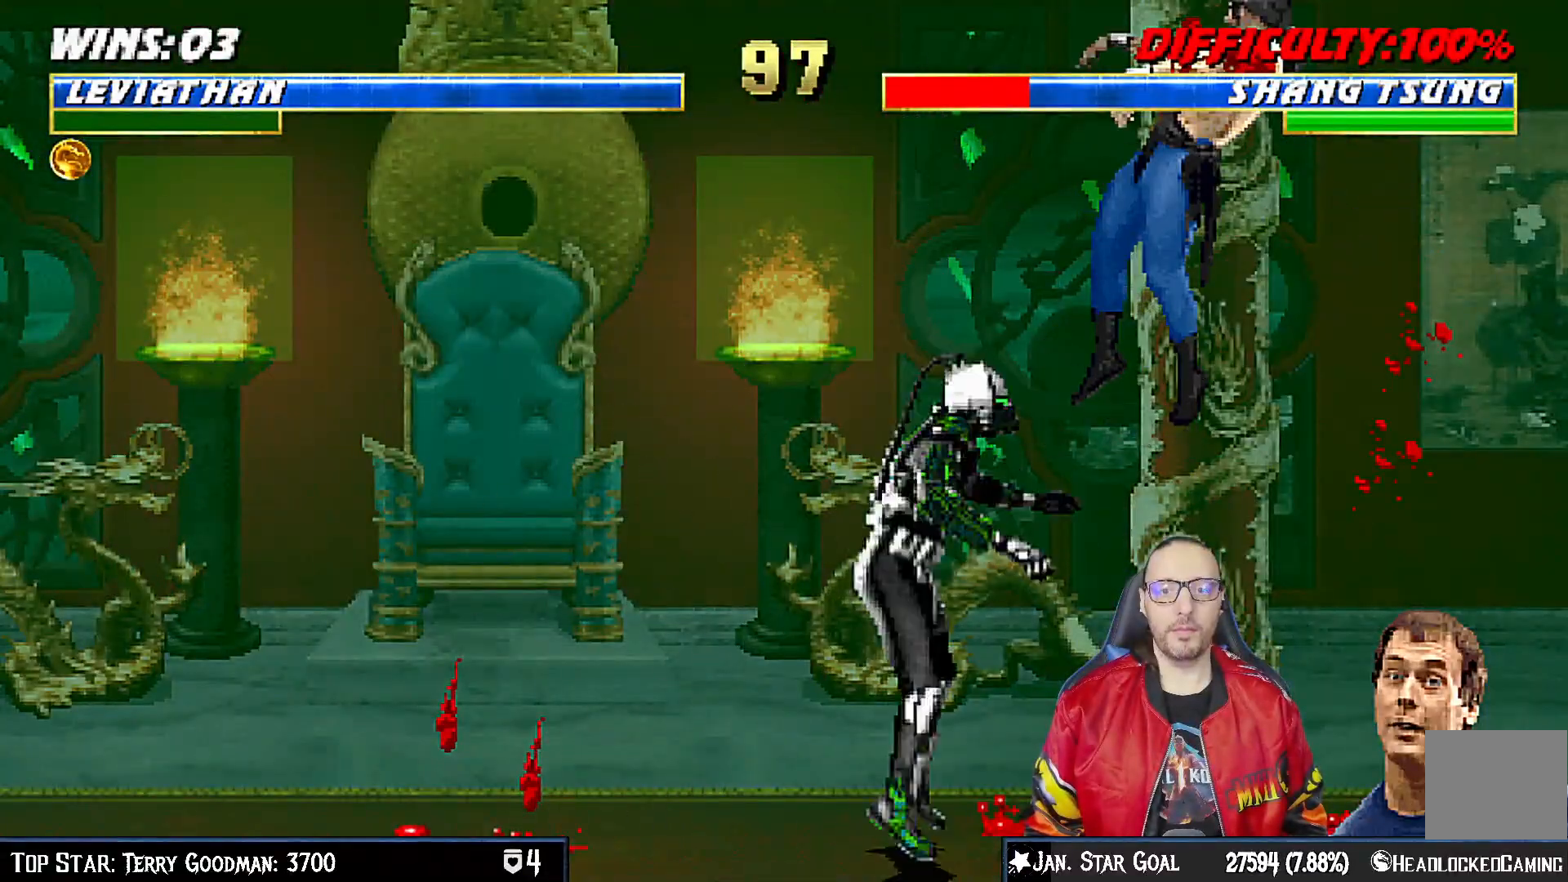
{"buttons": [], "left_stick": "center", "right_stick": "center", "events": [[17, "DPAD_RIGHT", "down"], [17, "DPAD_UP", "down"], [17, "L1", "down"], [117, "TRIANGLE", "down"], [133, "DPAD_RIGHT", "up"], [133, "DPAD_UP", "up"], [150, "L1", "up"], [183, "TRIANGLE", "up"], [250, "TRIANGLE", "down"], [450, "TRIANGLE", "up"]]}
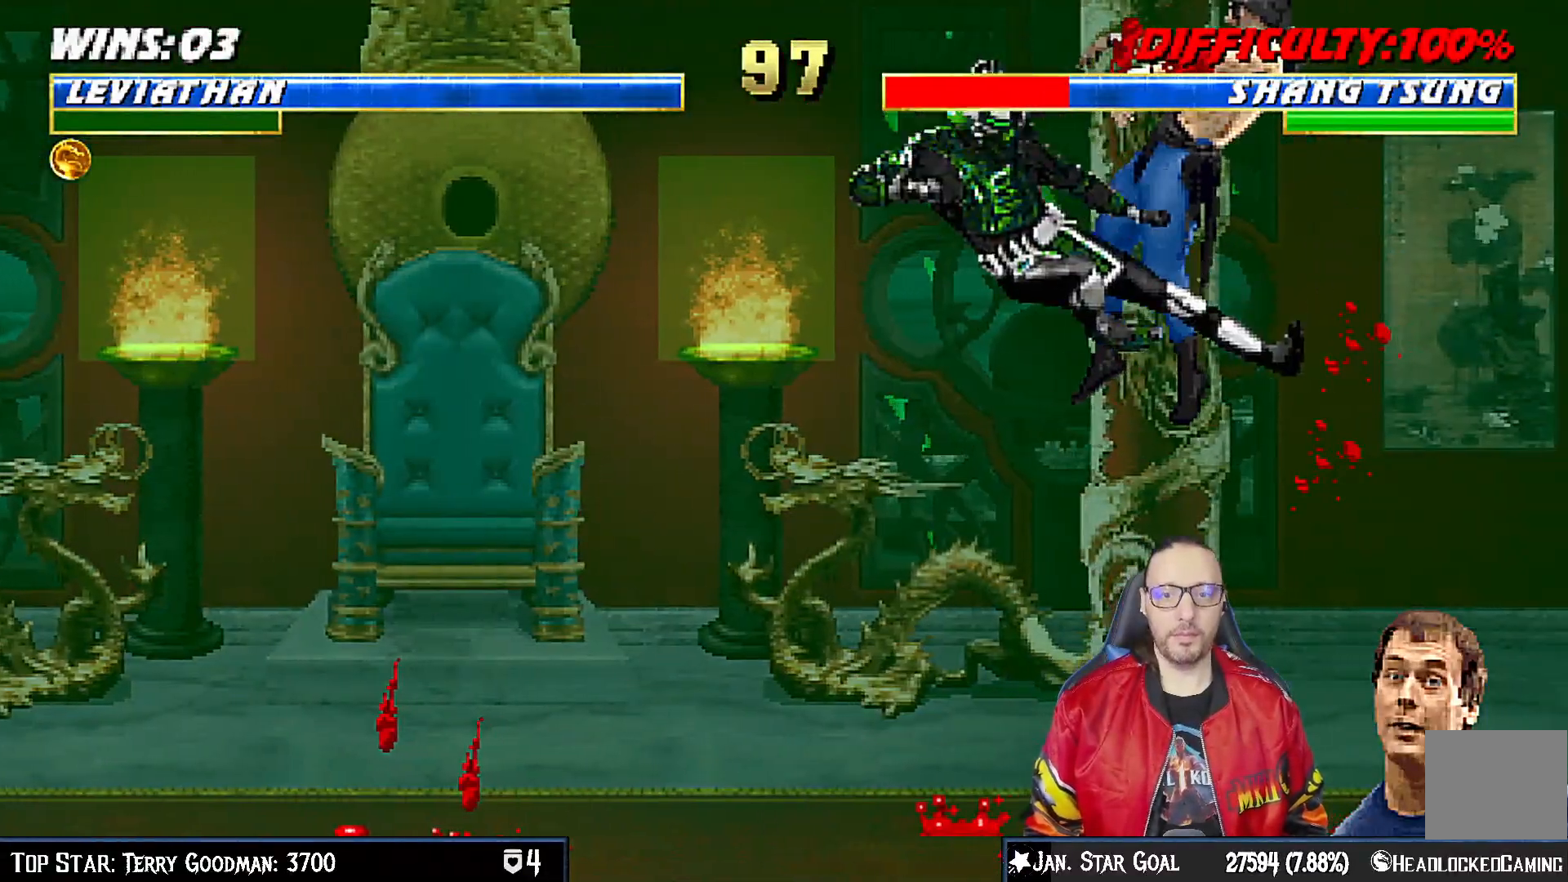
{"buttons": ["TRIANGLE"], "left_stick": "center", "right_stick": "center", "events": [[200, "DPAD_RIGHT", "down"], [200, "L1", "down"], [217, "DPAD_UP", "down"], [333, "TRIANGLE", "down"], [367, "DPAD_RIGHT", "up"], [367, "DPAD_UP", "up"], [400, "L1", "up"], [417, "TRIANGLE", "up"], [467, "TRIANGLE", "down"]]}
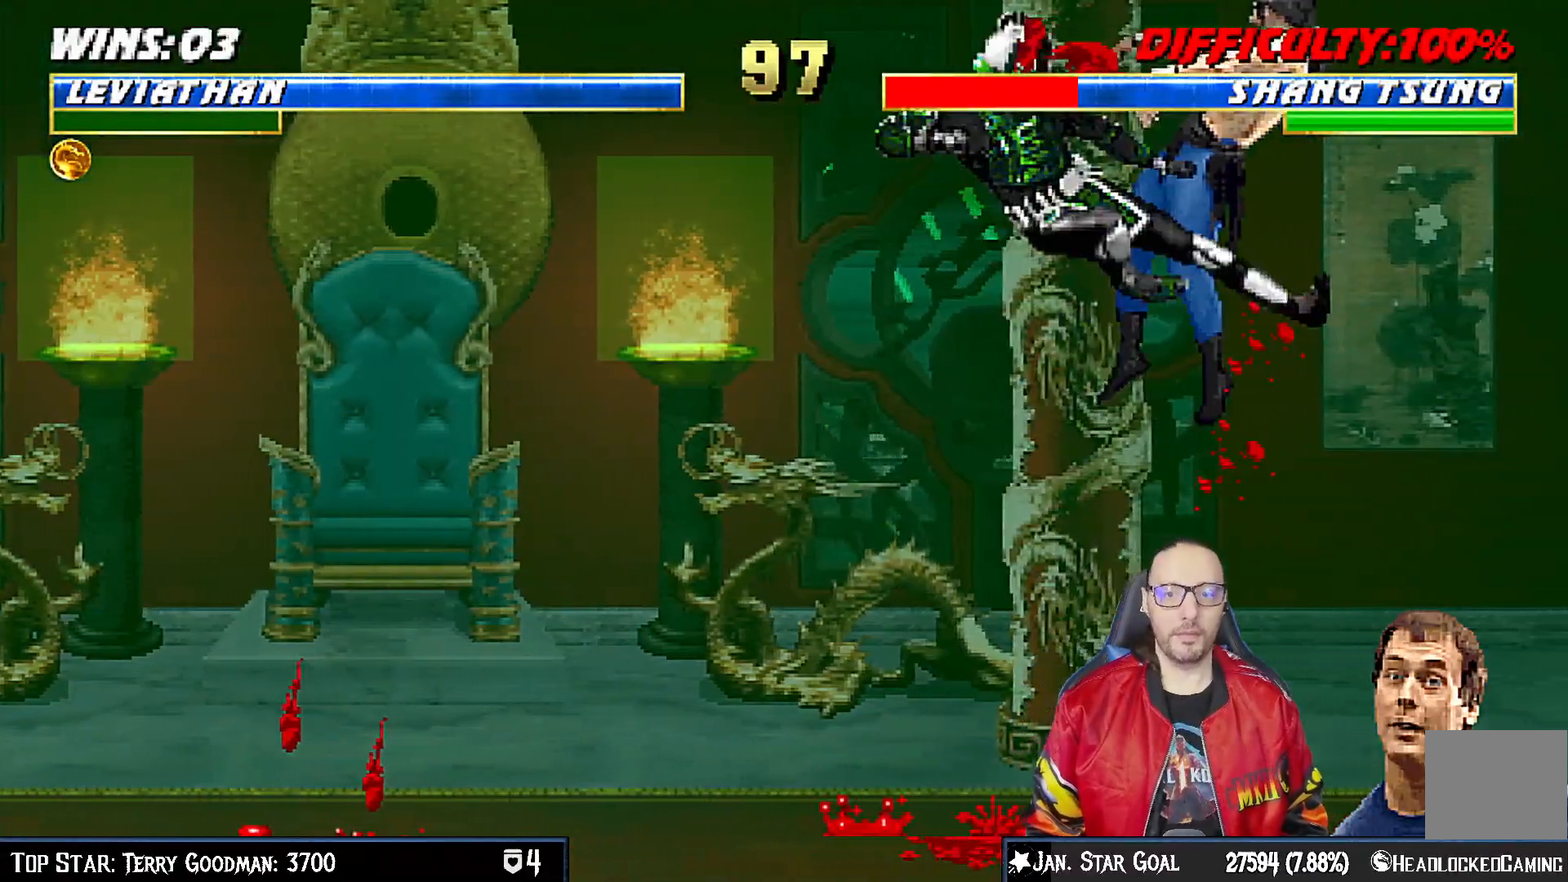
{"buttons": ["L1", "DPAD_UP", "DPAD_RIGHT"], "left_stick": "center", "right_stick": "center", "events": [[167, "TRIANGLE", "up"], [433, "L1", "down"], [450, "DPAD_RIGHT", "down"], [467, "DPAD_UP", "down"]]}
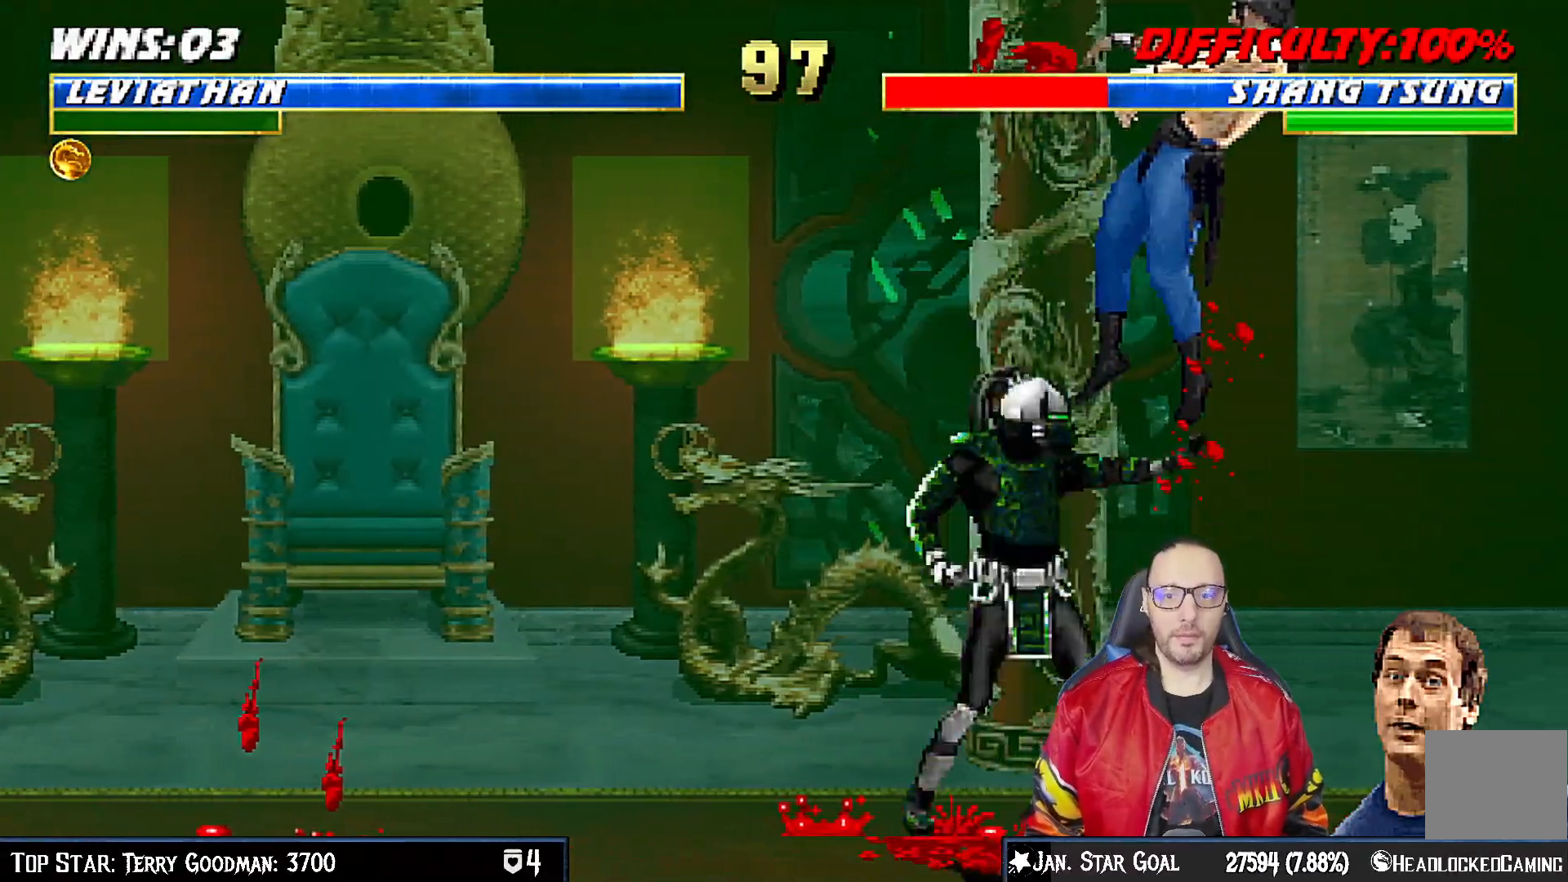
{"buttons": [], "left_stick": "center", "right_stick": "center", "events": [[67, "TRIANGLE", "down"], [133, "DPAD_UP", "up"], [150, "L1", "up"], [167, "DPAD_RIGHT", "up"], [167, "TRIANGLE", "up"], [283, "DPAD_LEFT", "down"], [333, "DPAD_UP", "down"], [333, "TRIANGLE", "down"], [350, "DPAD_UP", "up"], [367, "DPAD_LEFT", "up"], [383, "DPAD_RIGHT", "down"], [433, "TRIANGLE", "up"], [483, "DPAD_RIGHT", "up"]]}
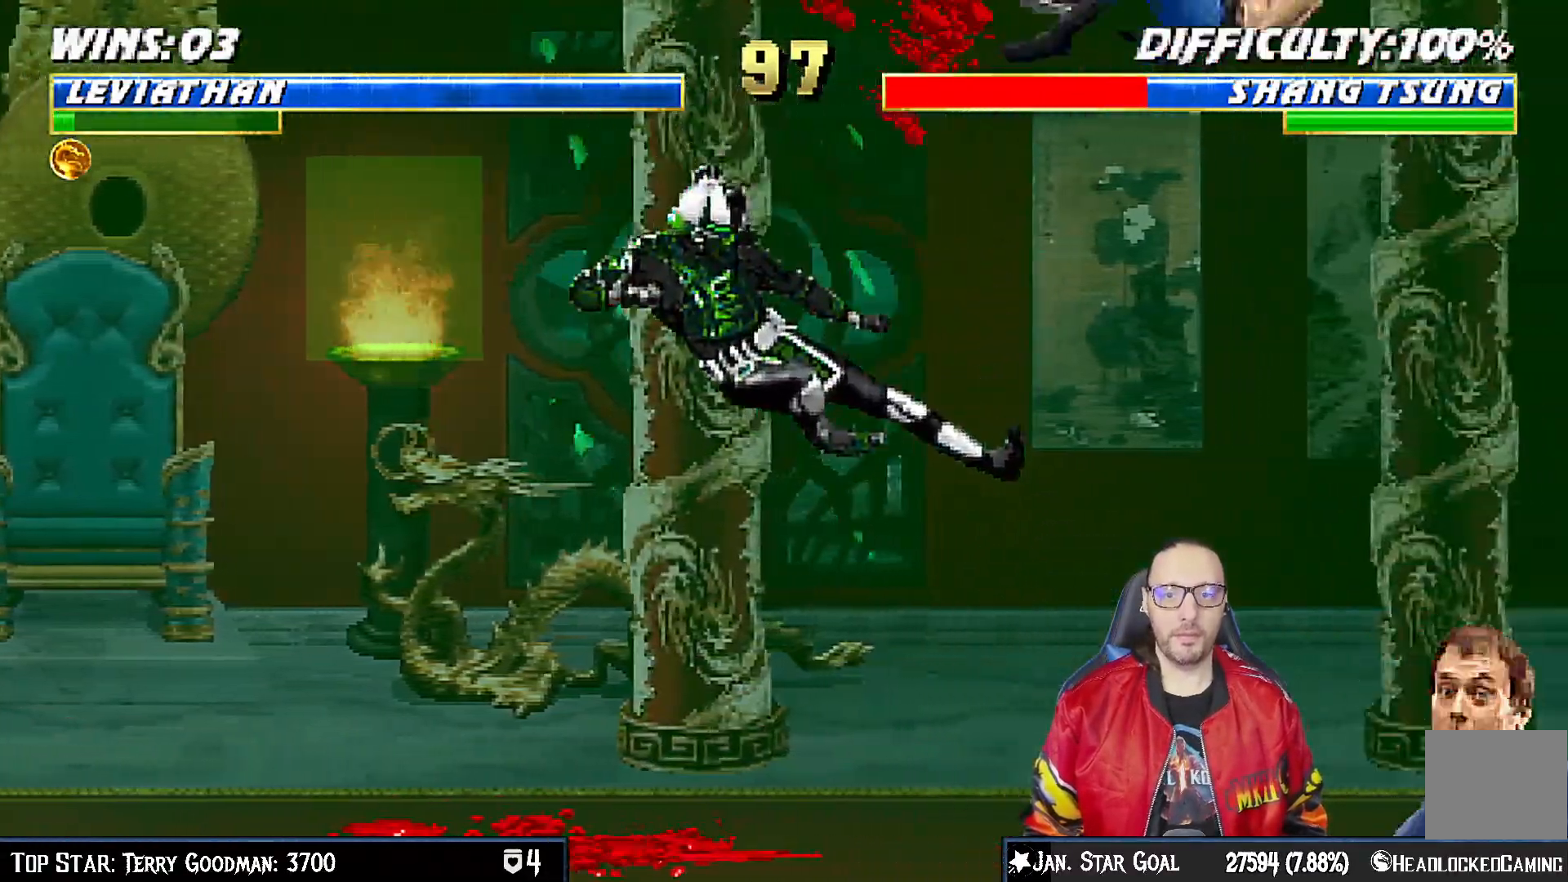
{"buttons": ["R2"], "left_stick": "center", "right_stick": "center", "events": [[17, "TRIANGLE", "down"], [117, "TRIANGLE", "up"], [167, "TRIANGLE", "down"], [350, "TRIANGLE", "up"], [417, "R2", "down"]]}
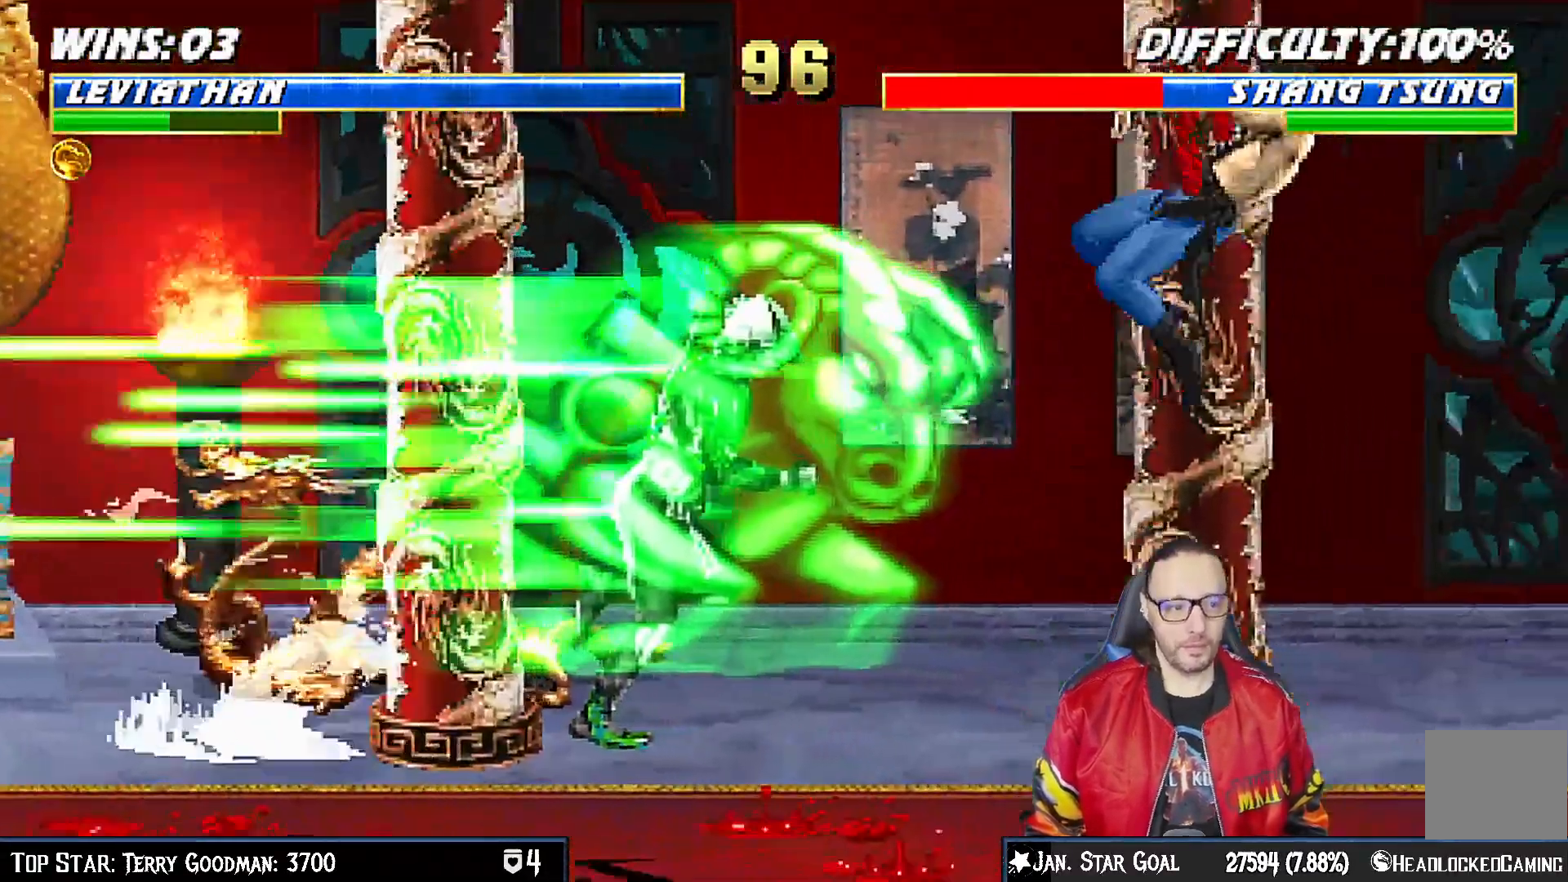
{"buttons": [], "left_stick": "center", "right_stick": "center", "events": [[200, "R2", "up"]]}
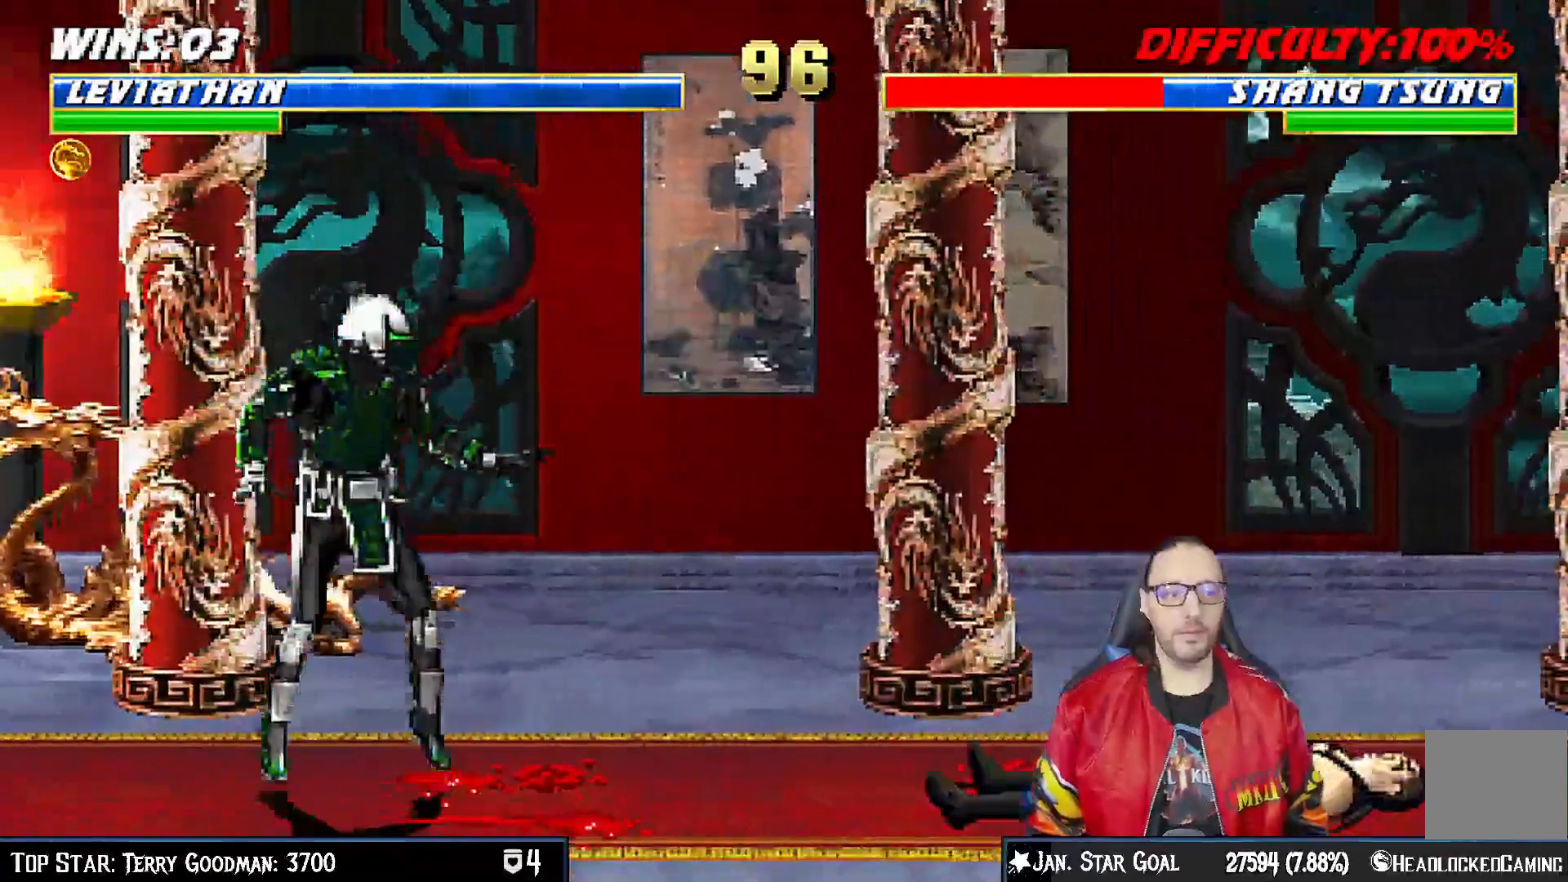
{"buttons": ["L1", "DPAD_UP", "DPAD_RIGHT"], "left_stick": "center", "right_stick": "center", "events": [[83, "DPAD_RIGHT", "down"], [183, "L1", "down"], [433, "DPAD_UP", "down"]]}
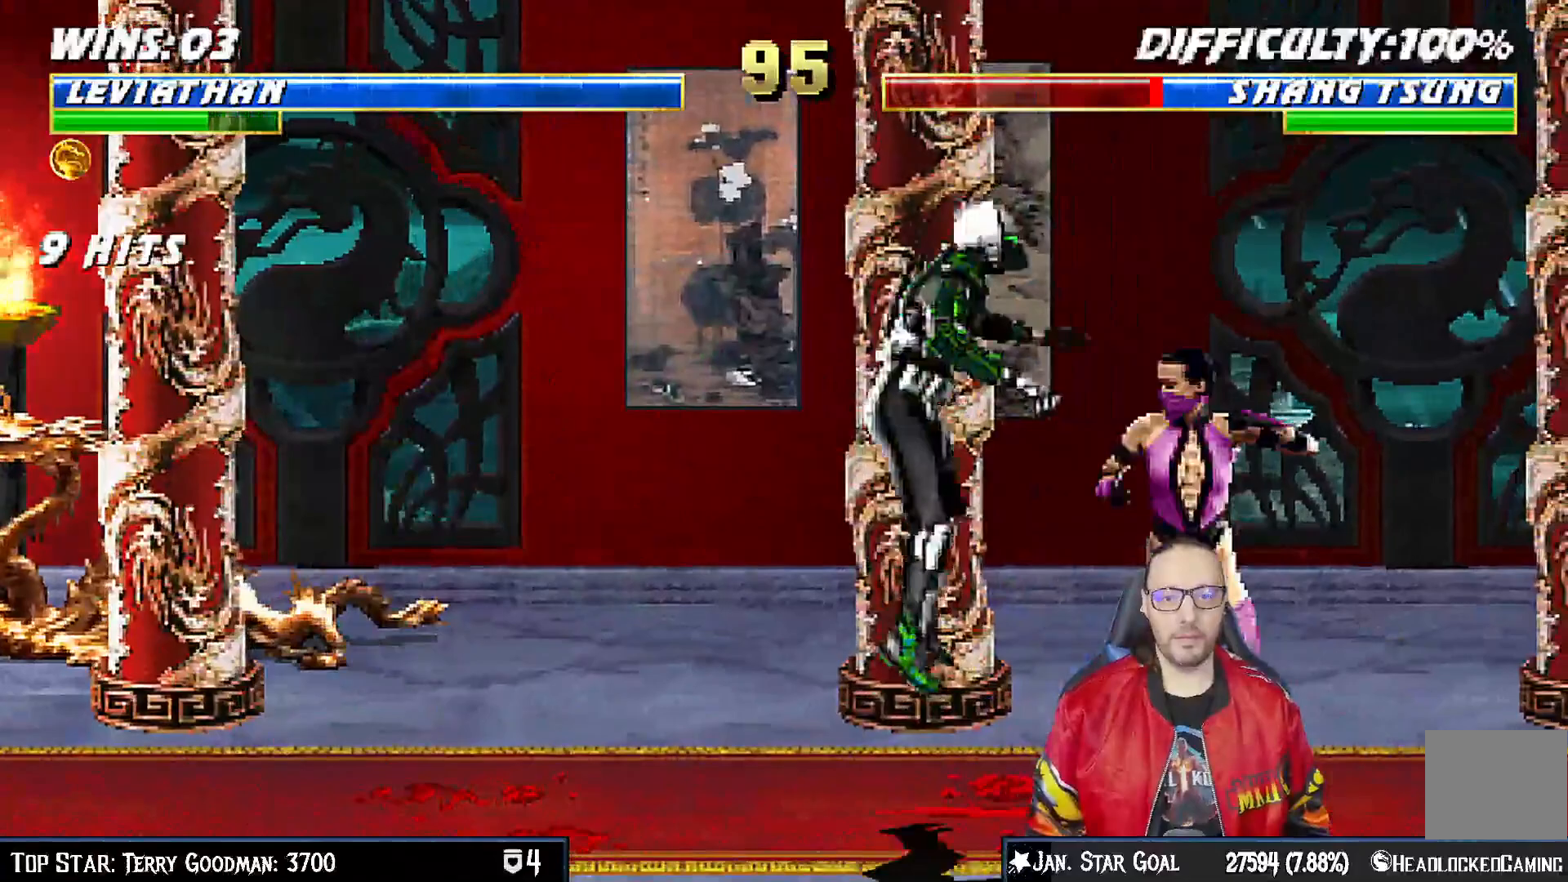
{"buttons": ["L1", "DPAD_DOWN"], "left_stick": "center", "right_stick": "center"}
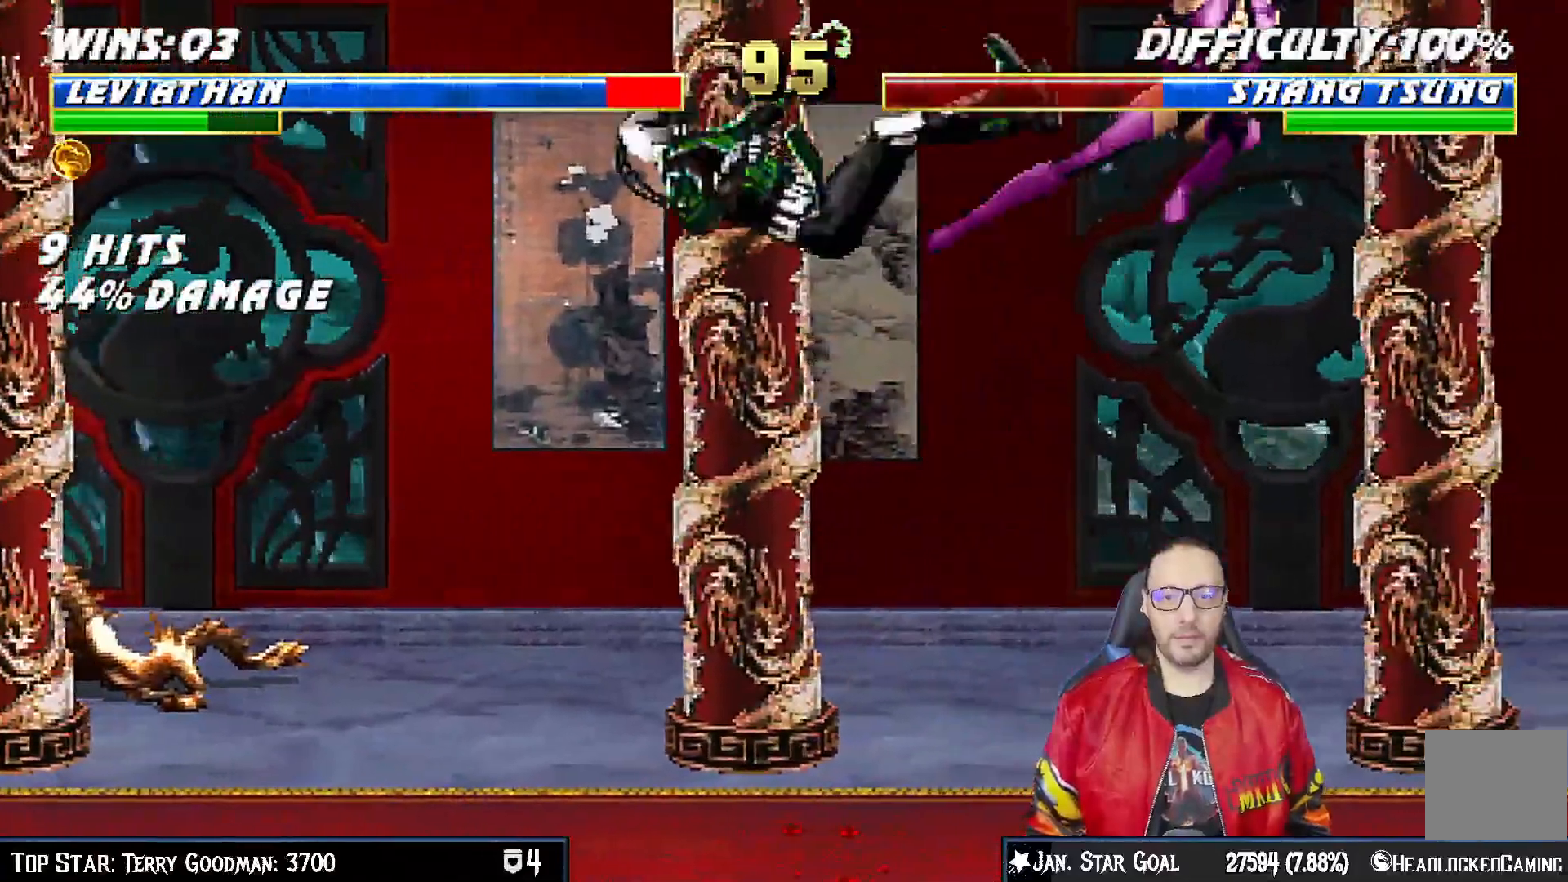
{"buttons": ["L1", "R1", "DPAD_DOWN", "DPAD_LEFT"], "left_stick": "center", "right_stick": "center", "events": [[50, "SQUARE", "down"], [117, "SQUARE", "up"], [167, "DPAD_DOWN", "up"], [183, "L1", "up"], [183, "R1", "down"], [233, "DPAD_DOWN", "down"], [267, "L1", "down"], [383, "DPAD_LEFT", "down"]]}
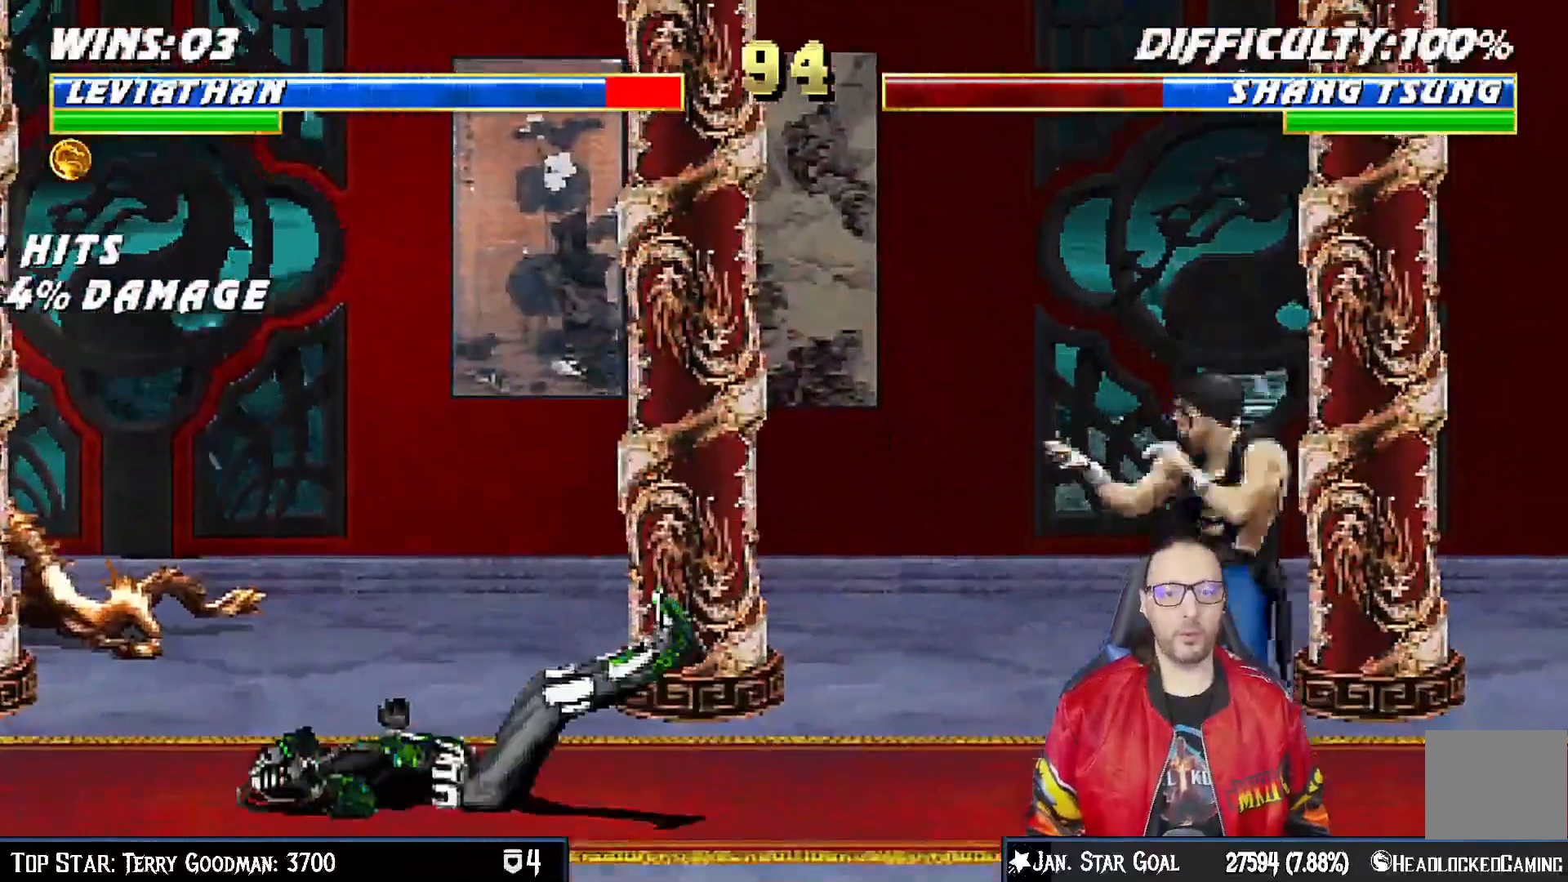
{"buttons": ["L1", "R1", "DPAD_DOWN", "DPAD_LEFT"], "left_stick": "center", "right_stick": "center", "events": []}
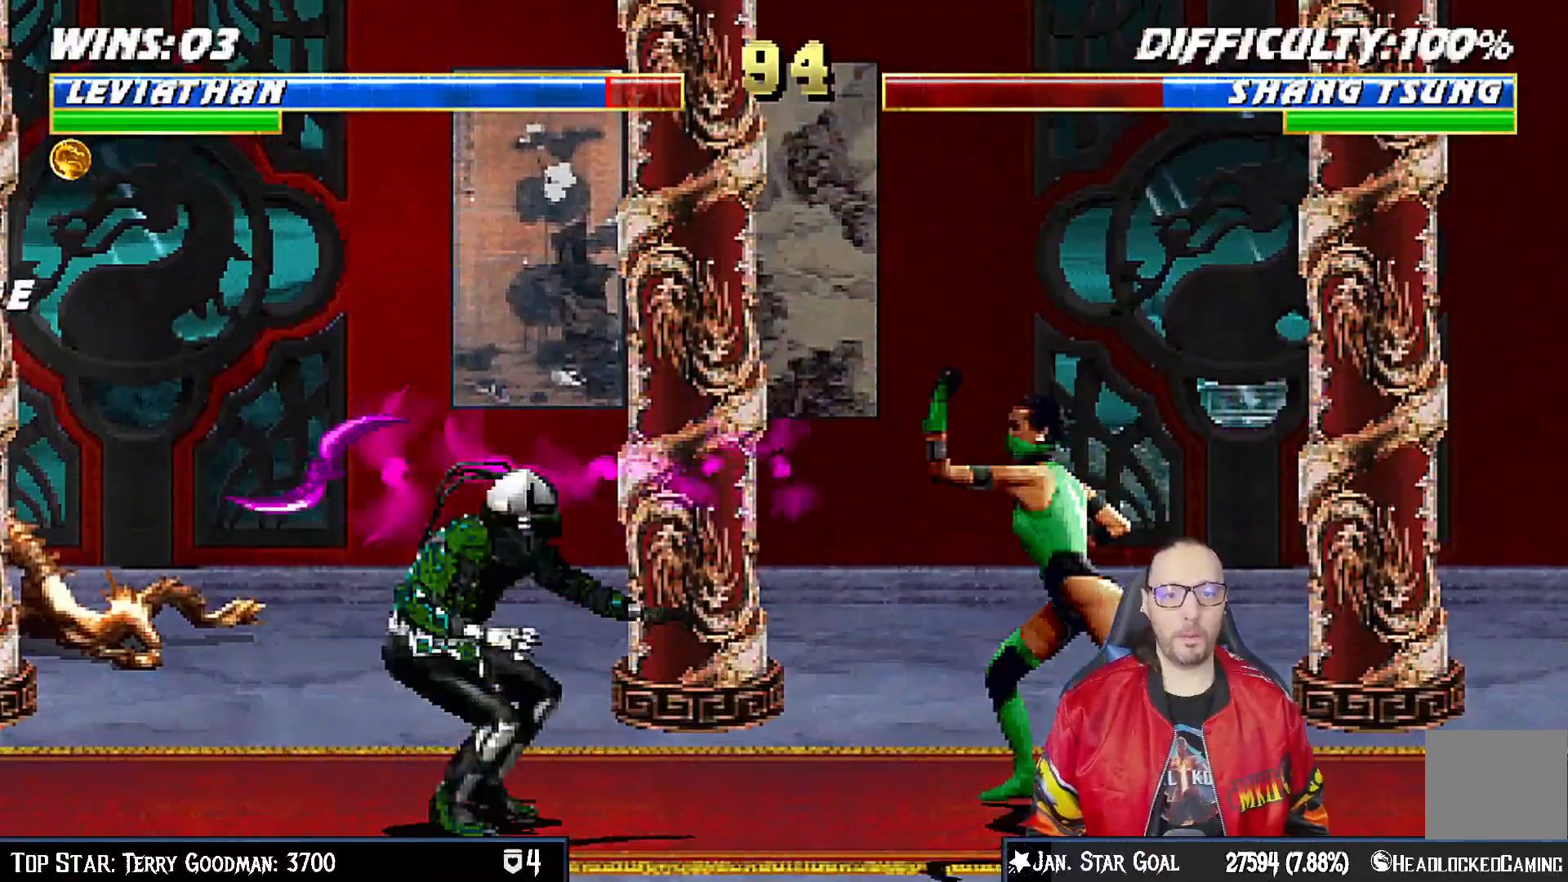
{"buttons": ["L1", "DPAD_UP", "DPAD_RIGHT"], "left_stick": "center", "right_stick": "center", "events": [[150, "DPAD_DOWN", "up"], [183, "DPAD_LEFT", "up"], [200, "L1", "up"], [267, "R1", "up"], [383, "DPAD_RIGHT", "down"], [383, "L1", "down"], [400, "DPAD_UP", "down"]]}
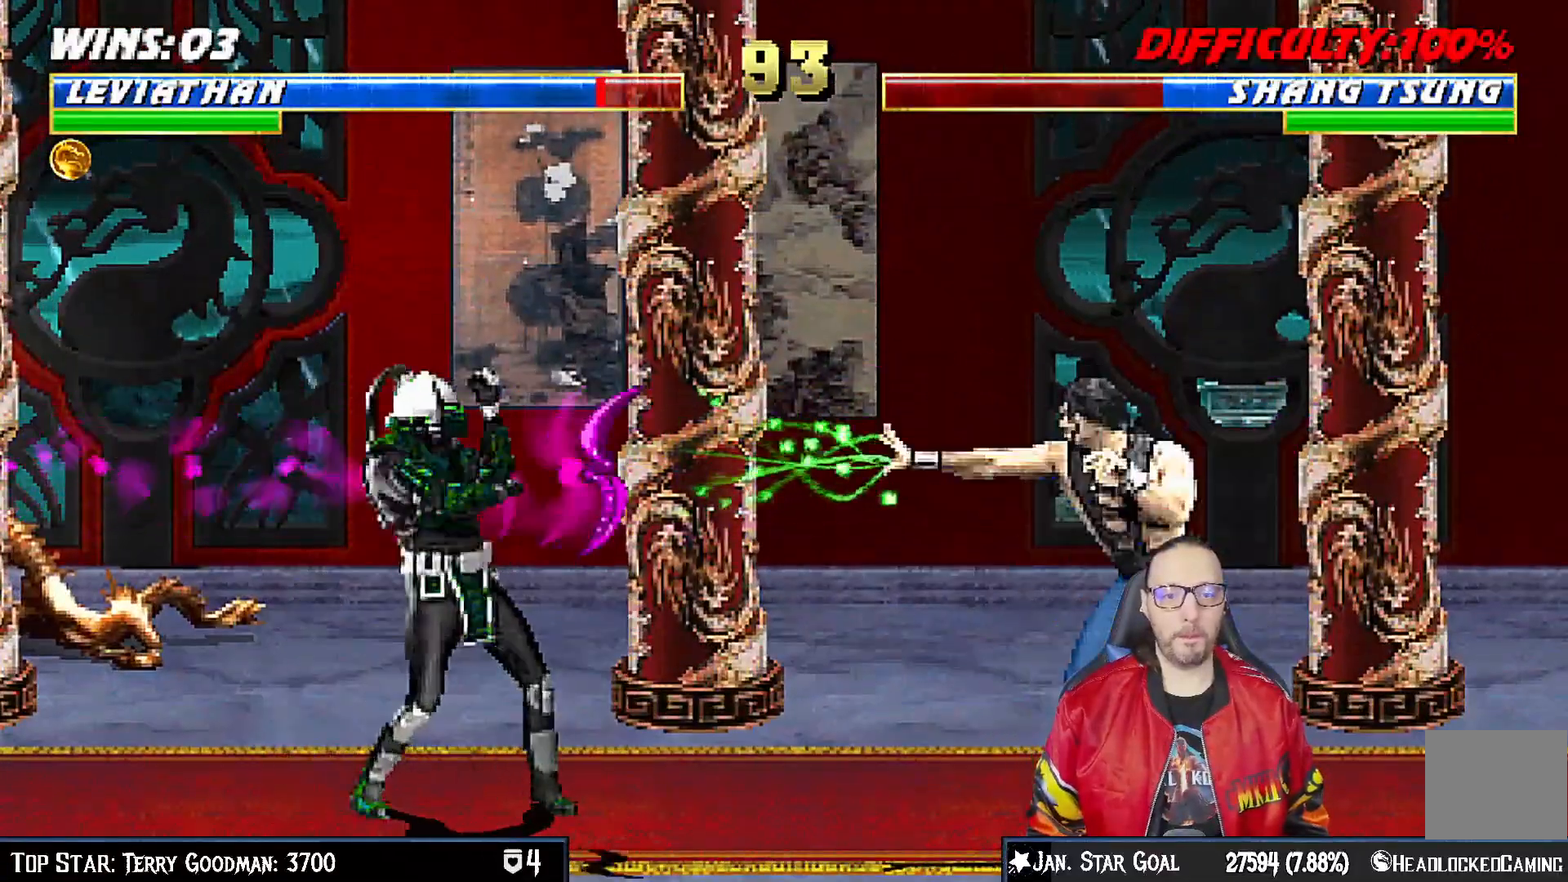
{"buttons": ["L1", "DPAD_UP", "DPAD_RIGHT"], "left_stick": "center", "right_stick": "center", "events": []}
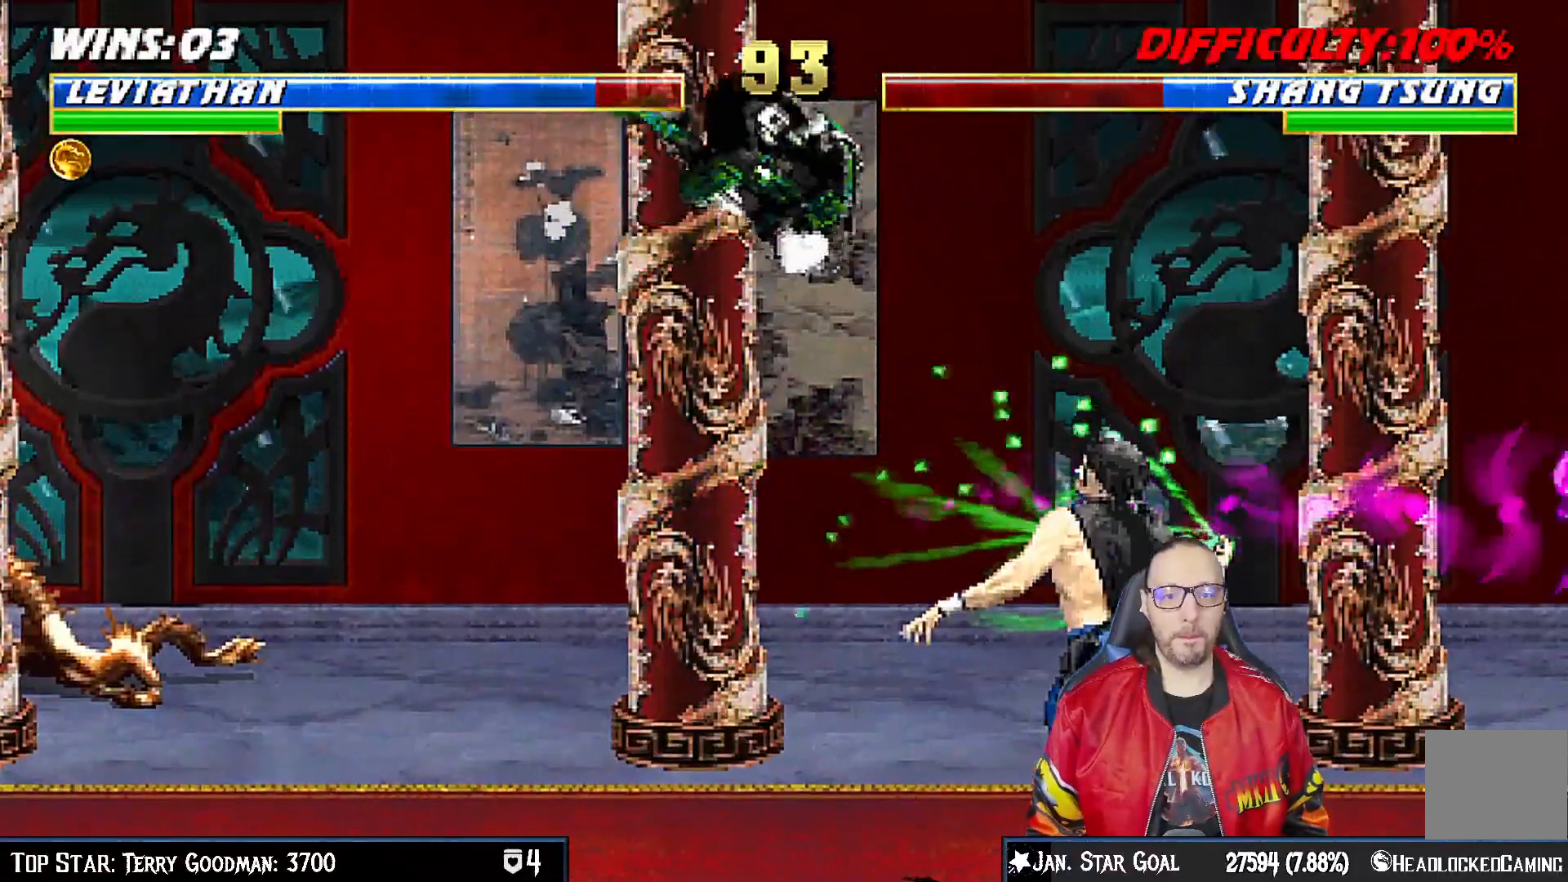
{"buttons": ["SQUARE", "L1", "DPAD_DOWN"], "left_stick": "center", "right_stick": "center", "events": [[17, "DPAD_RIGHT", "up"], [33, "DPAD_UP", "up"], [100, "SQUARE", "down"], [167, "DPAD_DOWN", "down"], [200, "SQUARE", "up"], [300, "SQUARE", "down"], [367, "SQUARE", "up"], [467, "SQUARE", "down"]]}
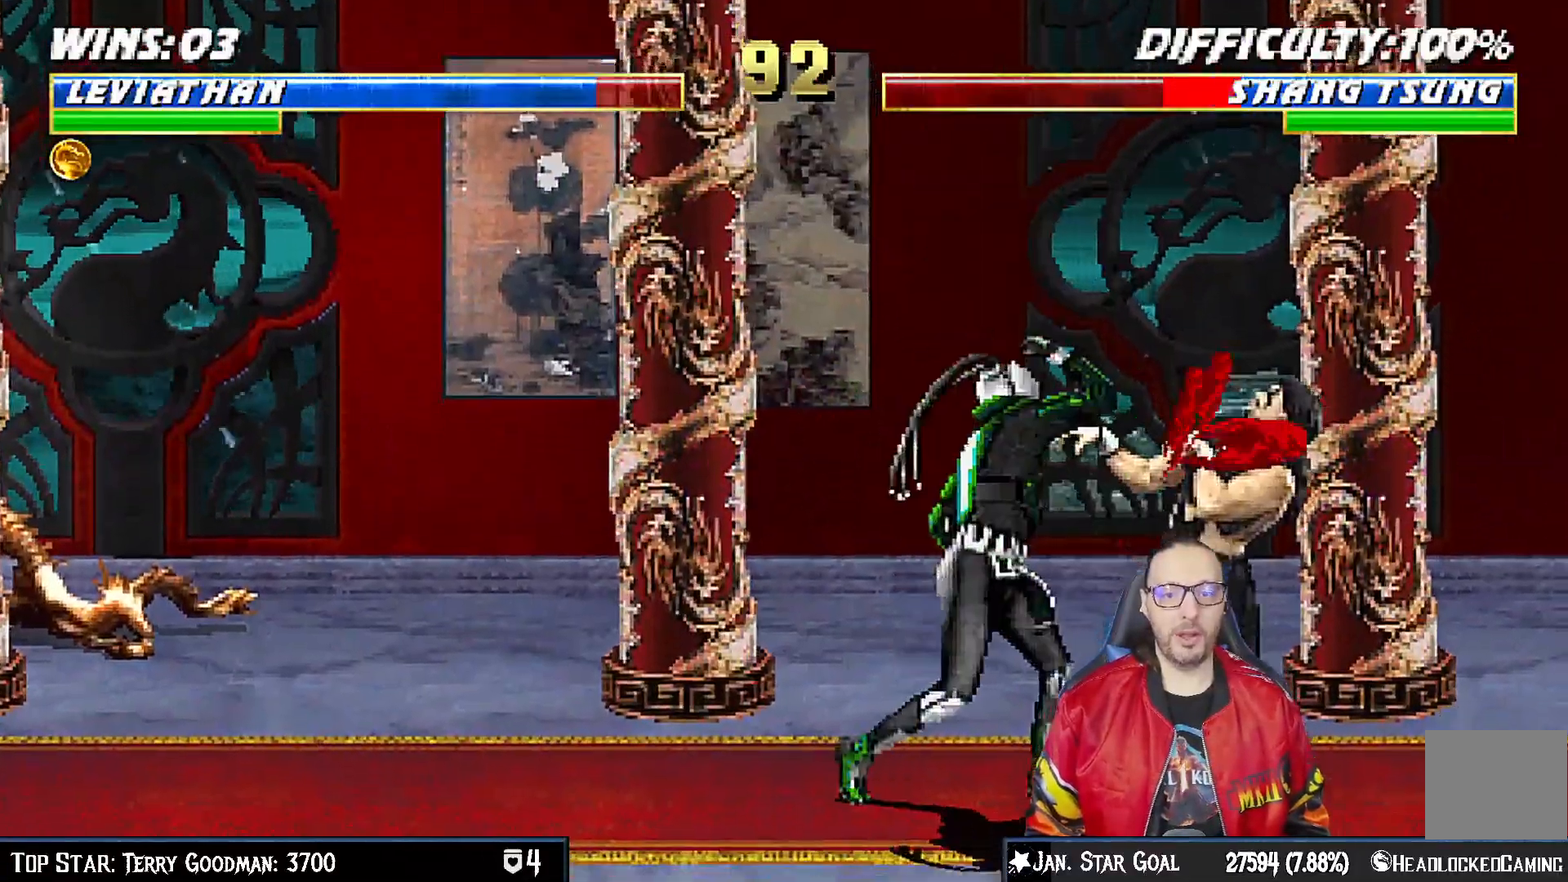
{"buttons": ["CROSS", "L1", "DPAD_DOWN"], "left_stick": "center", "right_stick": "center", "events": [[33, "SQUARE", "up"], [67, "SQUARE", "down"], [117, "CROSS", "down"], [117, "SQUARE", "up"], [217, "CROSS", "up"], [283, "CROSS", "down"], [350, "CROSS", "up"], [433, "CROSS", "down"]]}
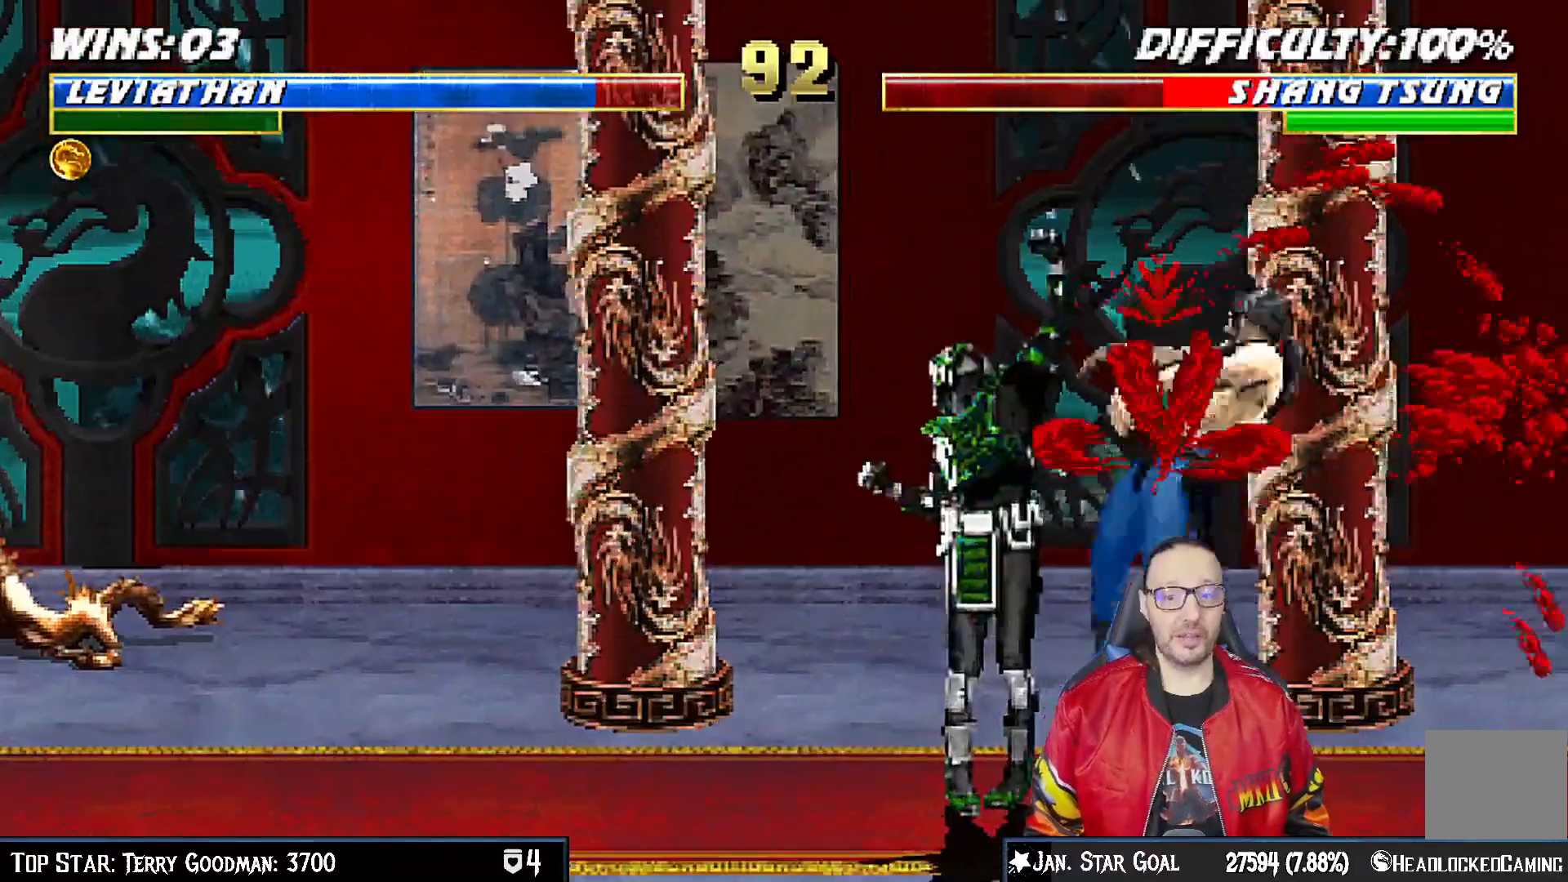
{"buttons": ["L1", "DPAD_UP", "DPAD_RIGHT"], "left_stick": "center", "right_stick": "center"}
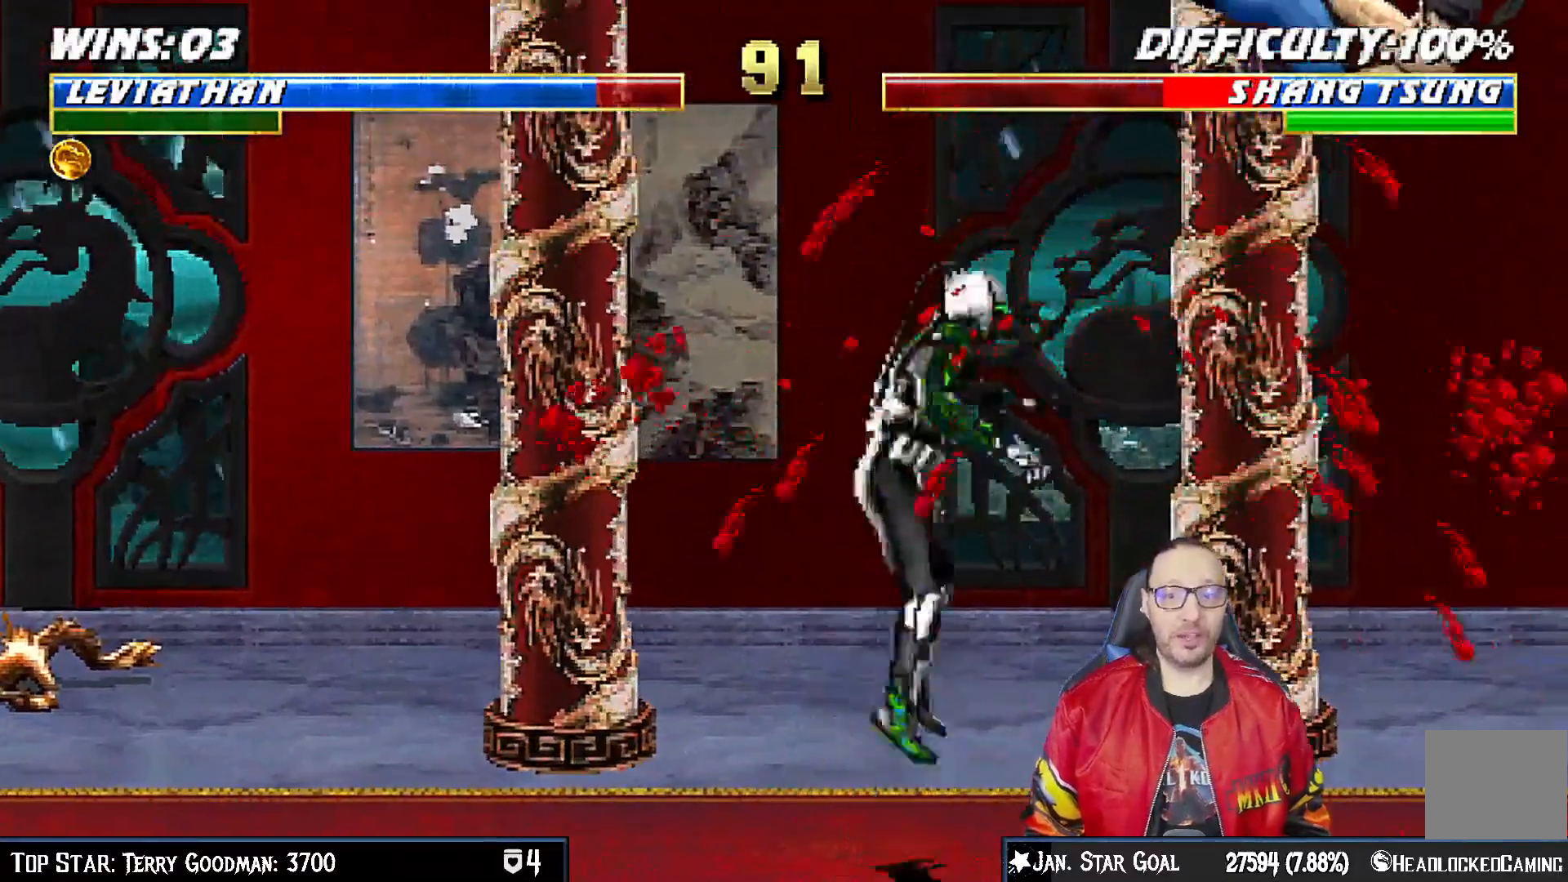
{"buttons": ["DPAD_RIGHT"], "left_stick": "center", "right_stick": "center", "events": [[133, "TRIANGLE", "down"], [167, "DPAD_UP", "up"], [183, "DPAD_RIGHT", "up"], [200, "L1", "up"], [267, "TRIANGLE", "up"], [333, "DPAD_LEFT", "down"], [417, "DPAD_LEFT", "up"], [450, "DPAD_RIGHT", "down"]]}
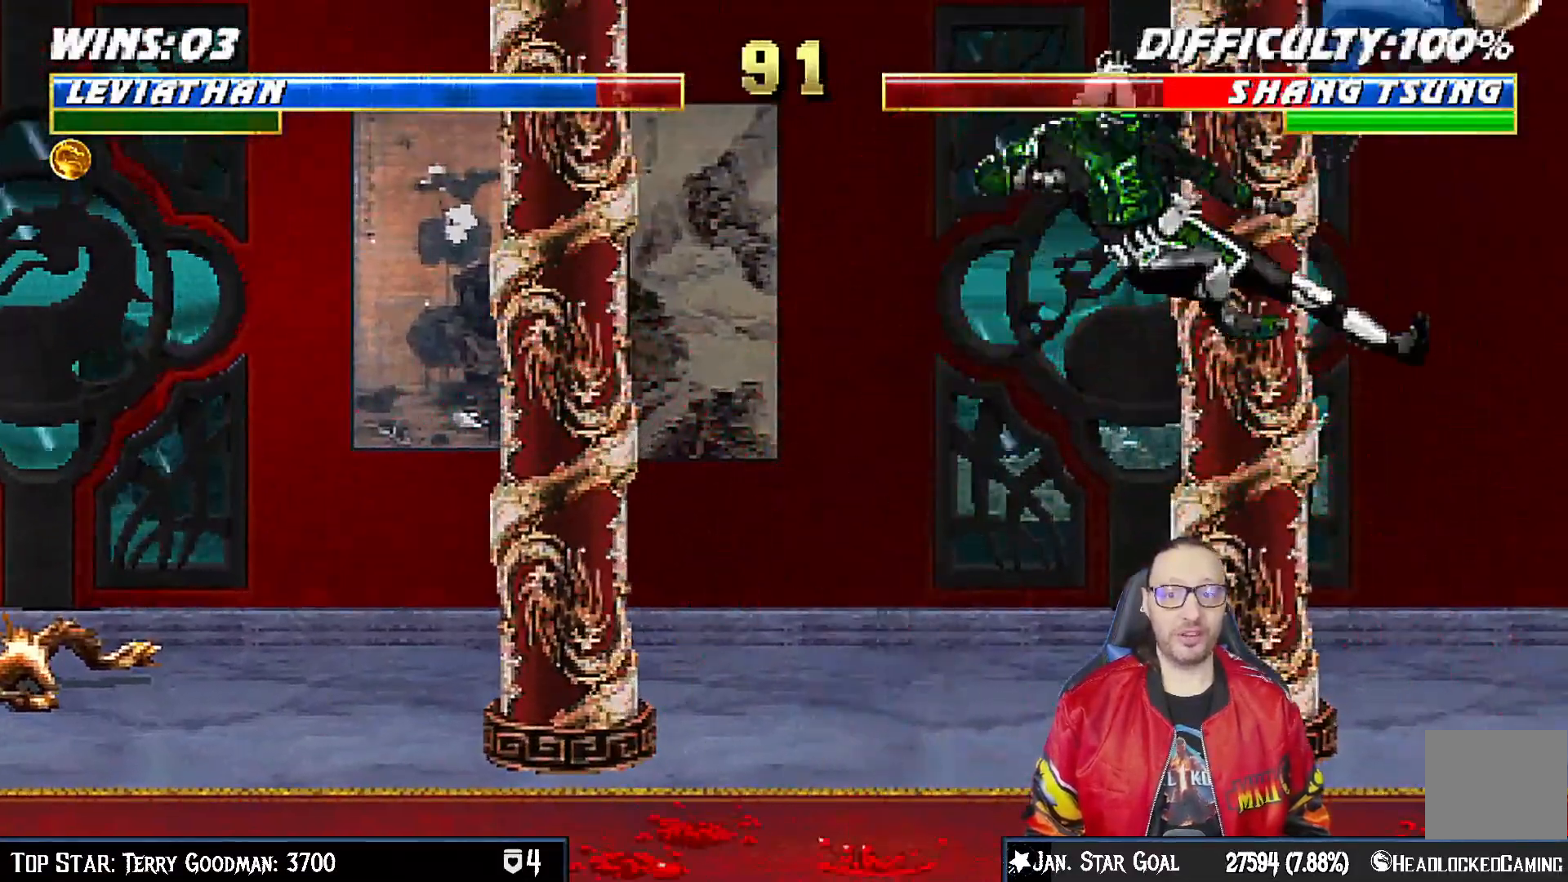
{"buttons": [], "left_stick": "center", "right_stick": "center"}
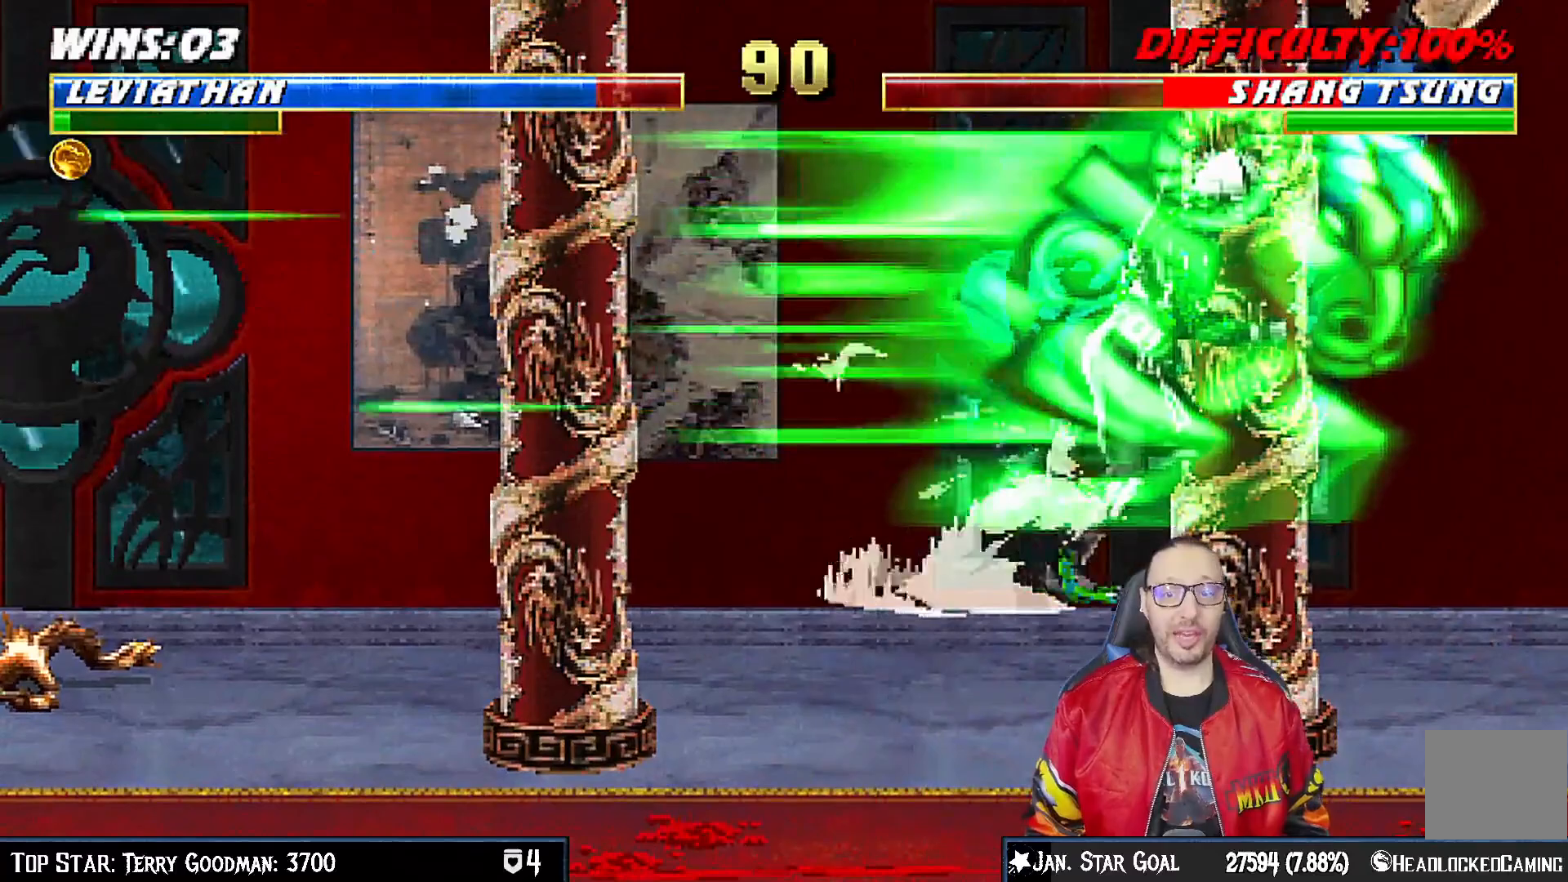
{"buttons": [], "left_stick": "center", "right_stick": "center", "events": []}
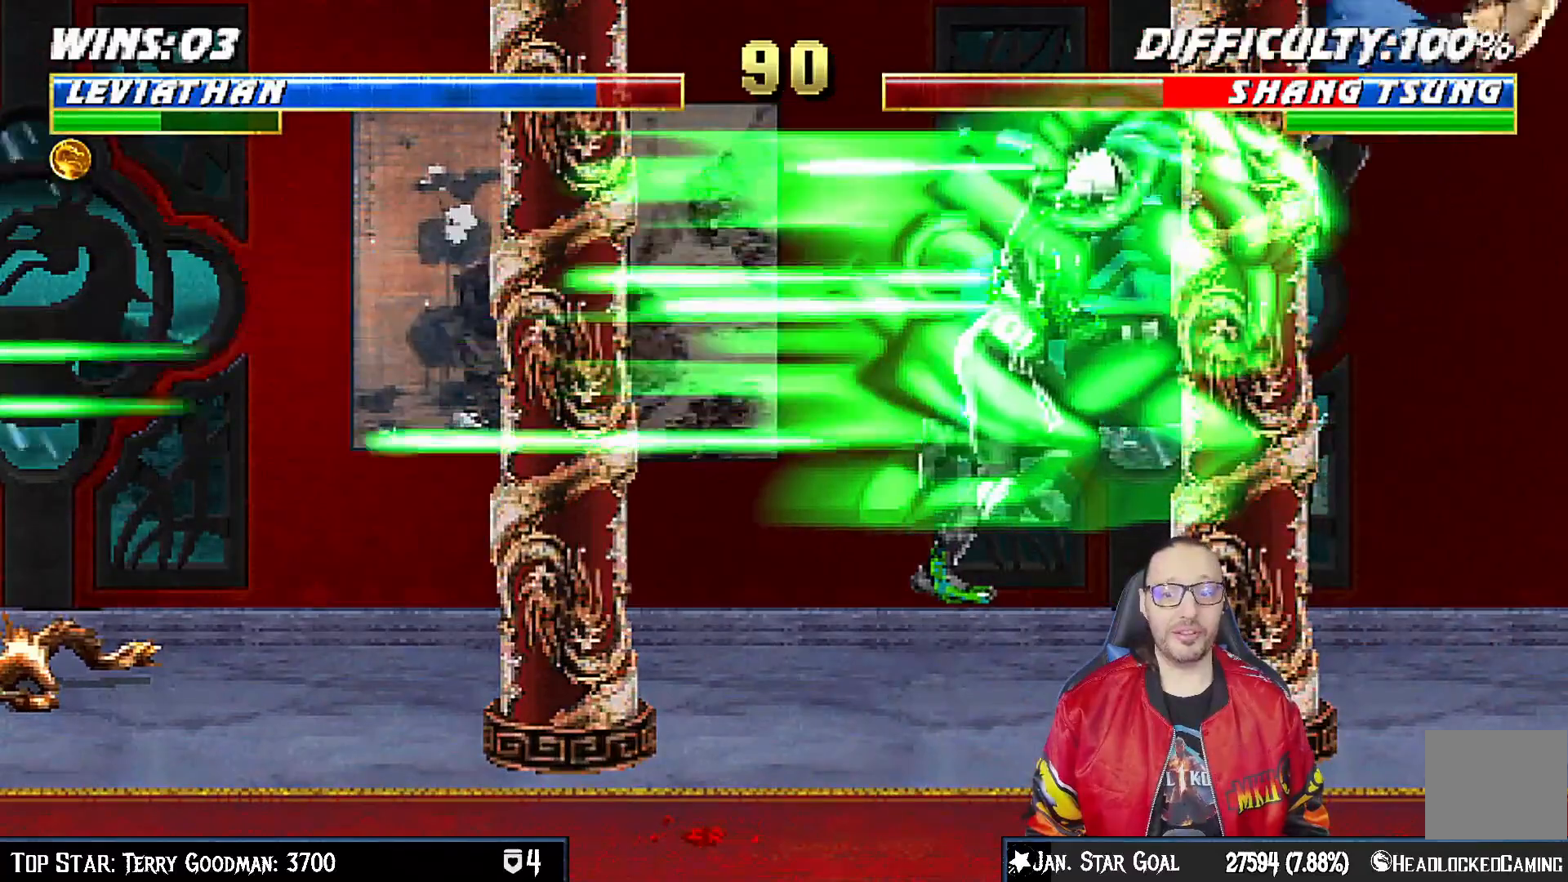
{"buttons": ["L1", "DPAD_LEFT"], "left_stick": "center", "right_stick": "center", "events": [[183, "DPAD_LEFT", "down"], [183, "L1", "down"], [367, "CIRCLE", "down"], [483, "CIRCLE", "up"]]}
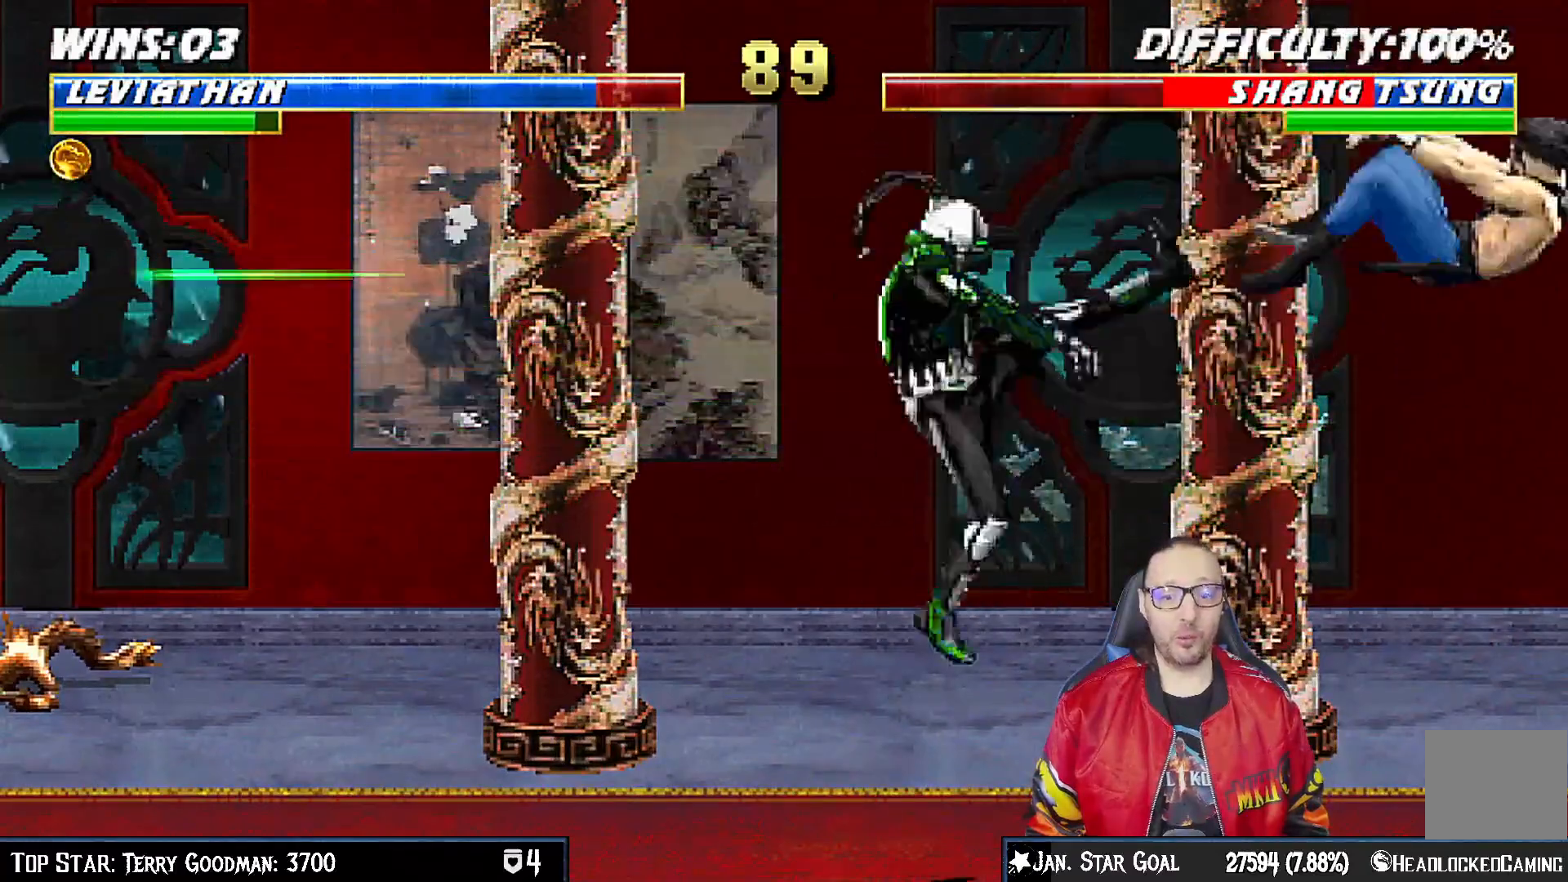
{"buttons": ["CIRCLE", "L1"], "left_stick": "center", "right_stick": "center", "events": [[83, "CIRCLE", "down"], [167, "CIRCLE", "up"], [233, "CIRCLE", "down"], [283, "right_stick", "down"], [367, "CIRCLE", "up"], [400, "CIRCLE", "down"], [483, "DPAD_LEFT", "up"], [500, "right_stick", "center"]]}
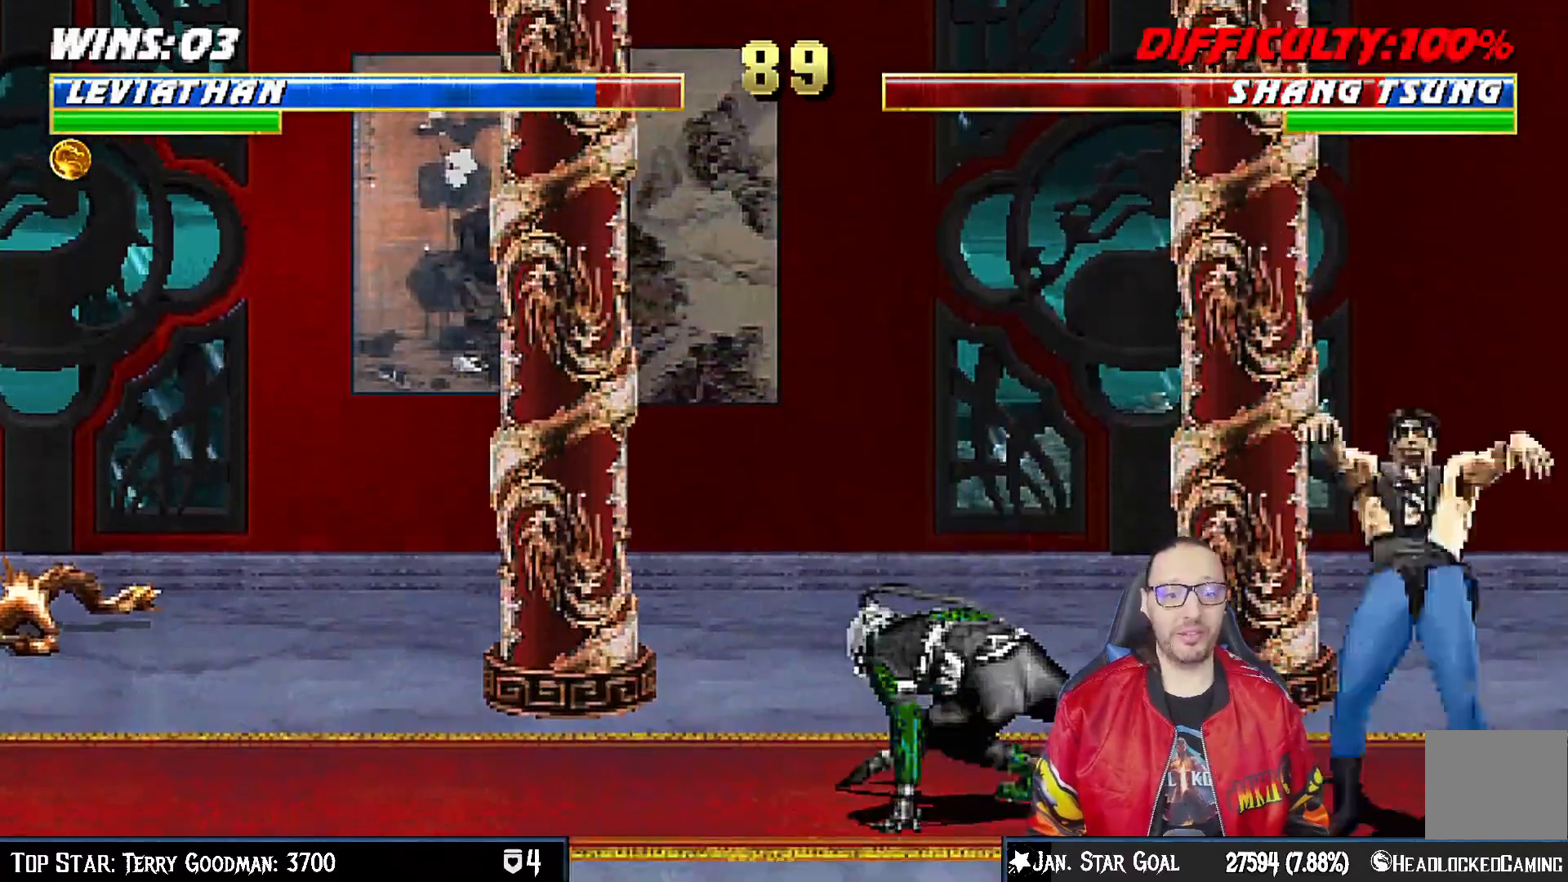
{"buttons": ["L1", "DPAD_UP", "DPAD_LEFT"], "left_stick": "center", "right_stick": "center", "events": [[17, "L1", "up"], [117, "CIRCLE", "up"], [317, "L1", "down"], [333, "DPAD_LEFT", "down"], [333, "DPAD_UP", "down"]]}
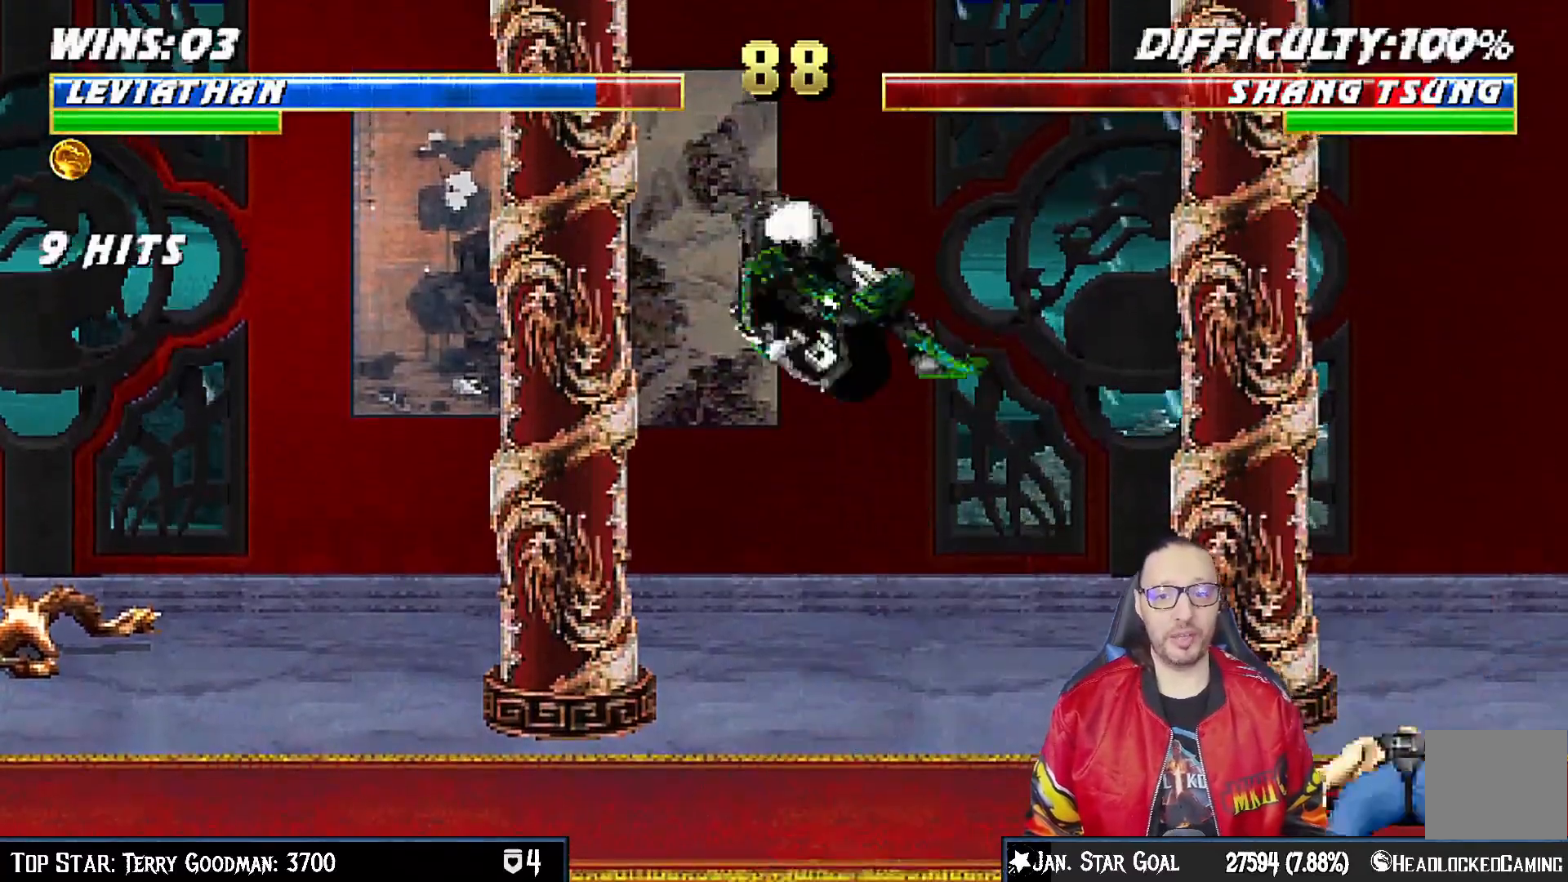
{"buttons": ["TRIANGLE"], "left_stick": "center", "right_stick": "center", "events": [[100, "DPAD_LEFT", "up"], [100, "DPAD_UP", "up"], [100, "TRIANGLE", "down"], [150, "L1", "up"], [267, "TRIANGLE", "up"], [283, "DPAD_LEFT", "down"], [350, "DPAD_UP", "down"], [367, "DPAD_LEFT", "up"], [367, "DPAD_UP", "up"], [383, "DPAD_RIGHT", "down"], [467, "TRIANGLE", "down"], [500, "DPAD_RIGHT", "up"]]}
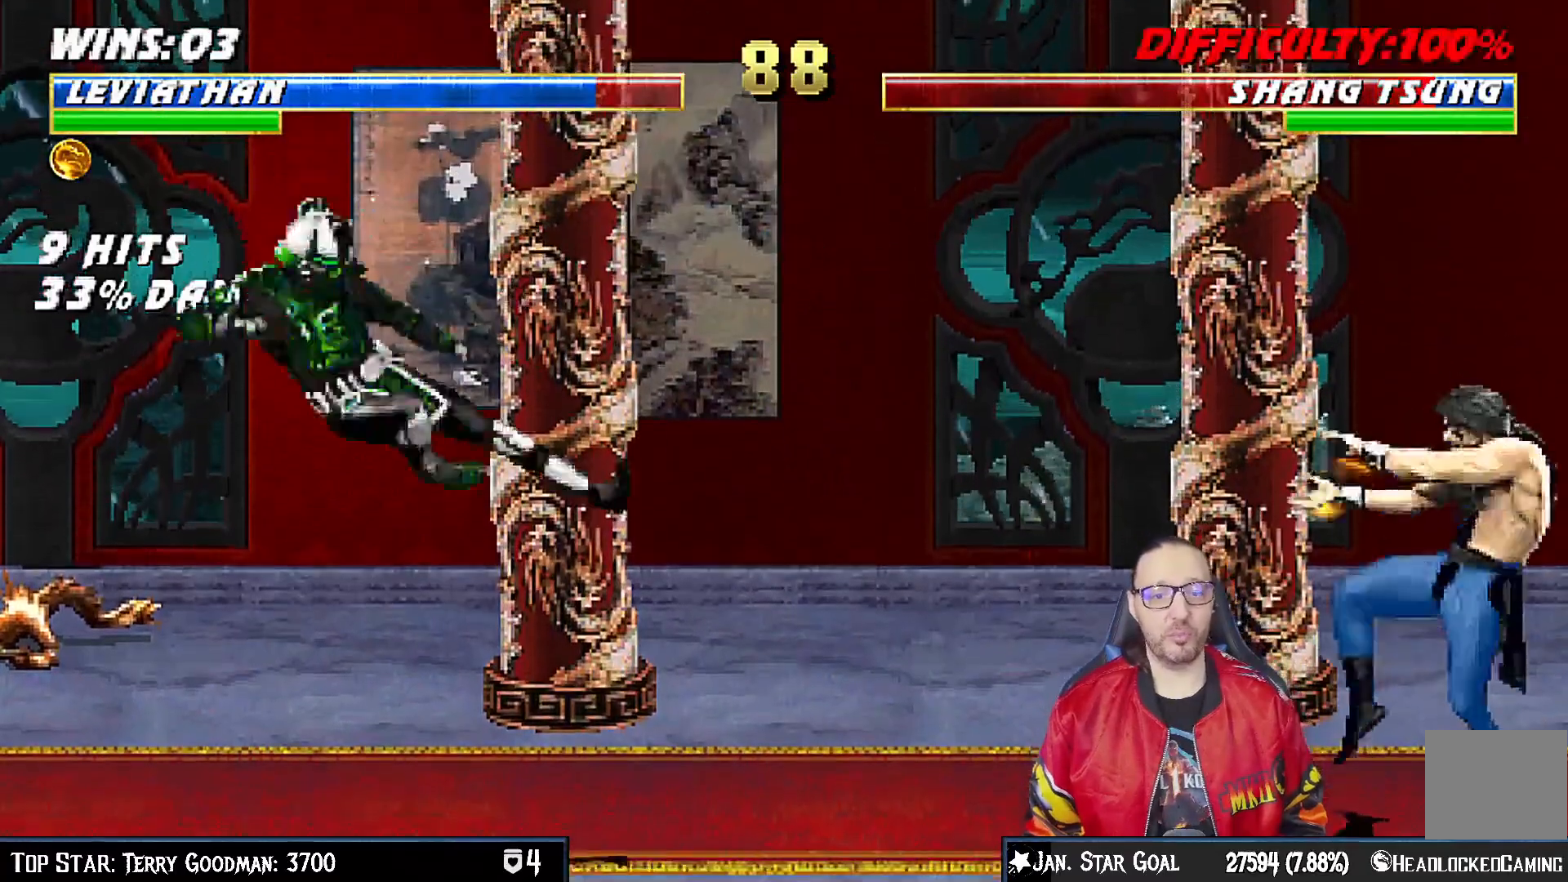
{"buttons": ["R1"], "left_stick": "center", "right_stick": "center", "events": [[467, "TRIANGLE", "up"], [500, "R1", "down"]]}
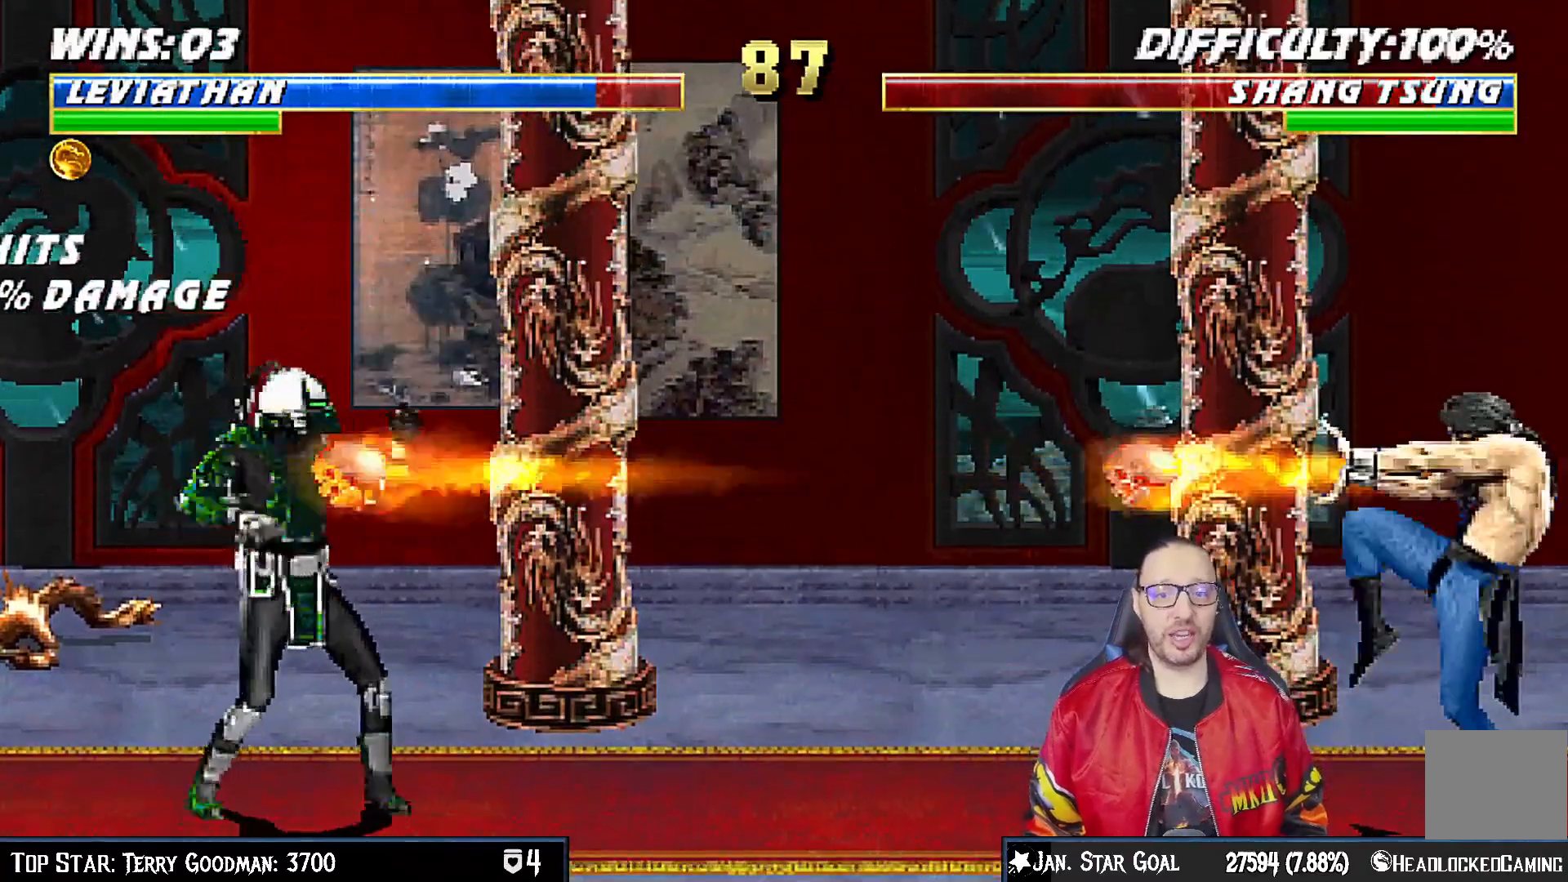
{"buttons": ["R1", "R2"], "left_stick": "center", "right_stick": "center", "events": [[267, "R2", "down"]]}
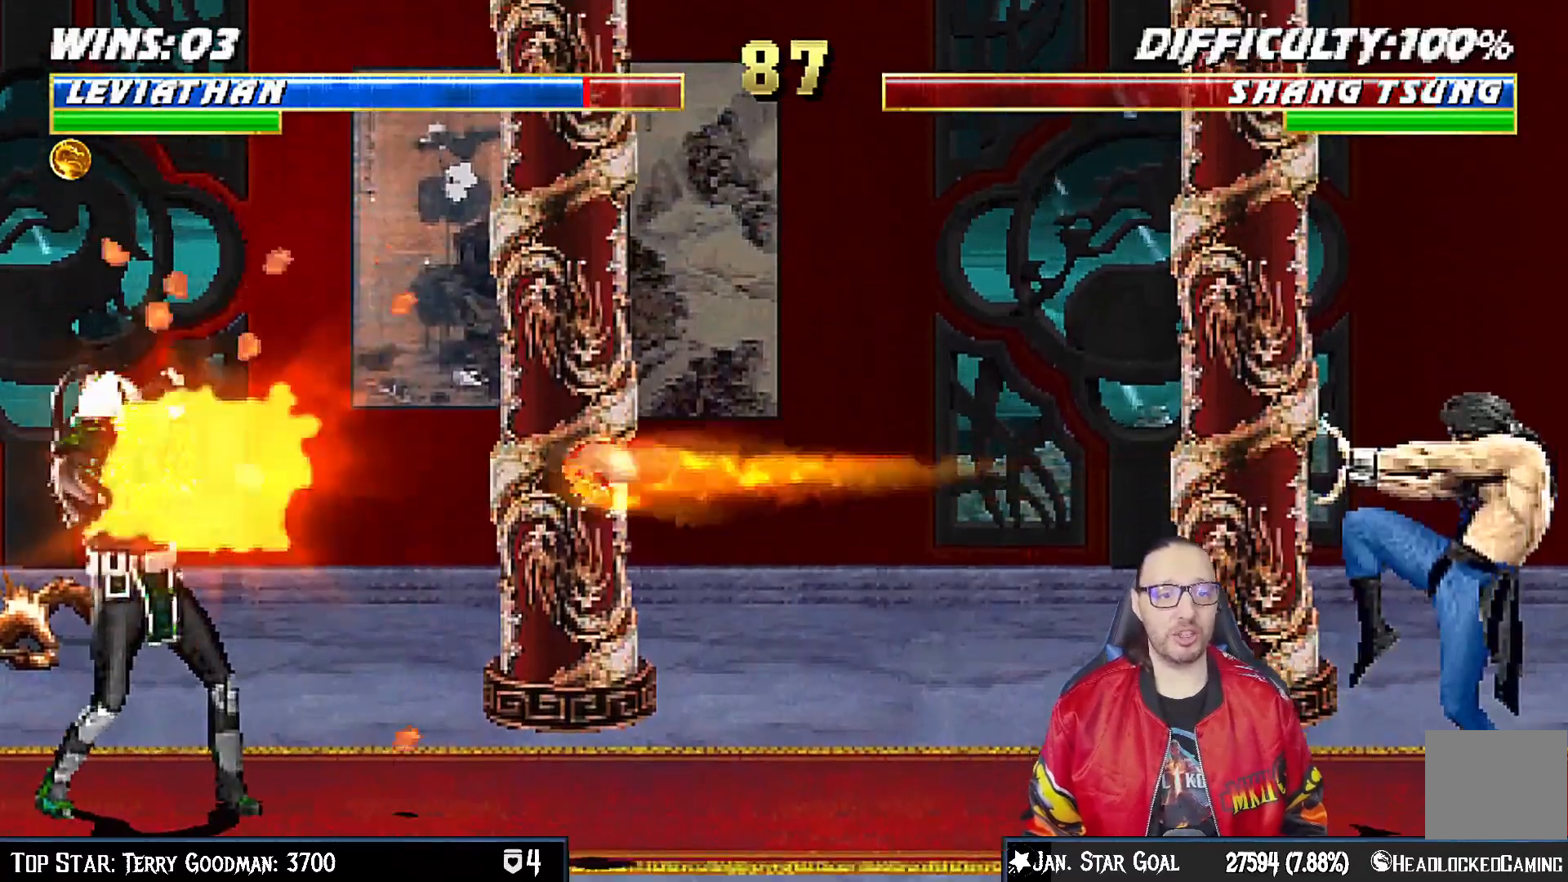
{"buttons": ["R1", "R2"], "left_stick": "center", "right_stick": "center", "events": []}
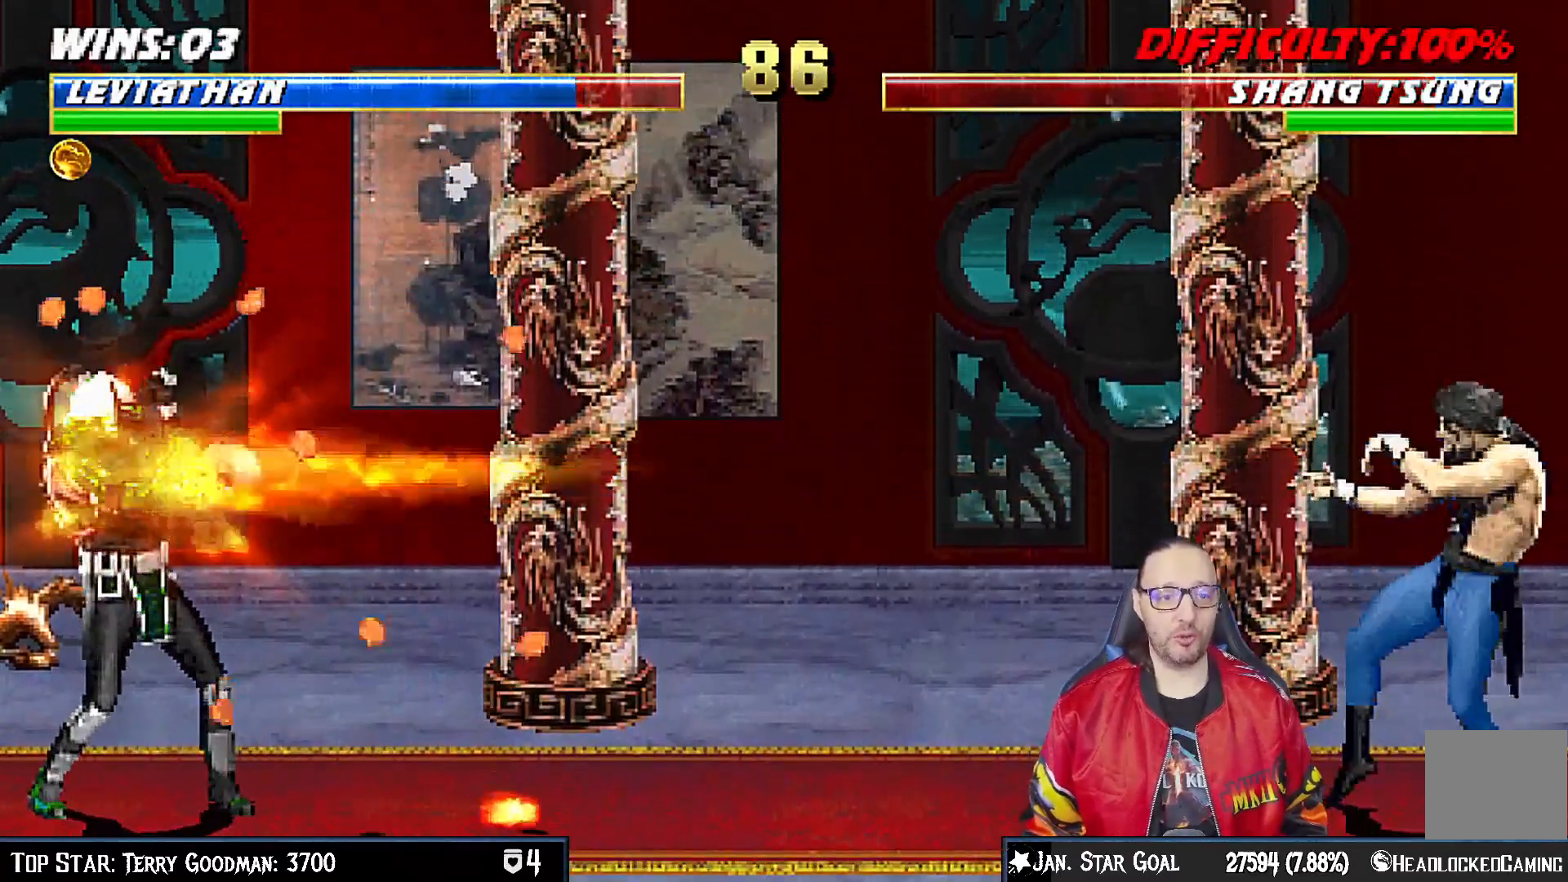
{"buttons": [], "left_stick": "center", "right_stick": "center", "events": [[167, "R2", "up"], [483, "R1", "up"]]}
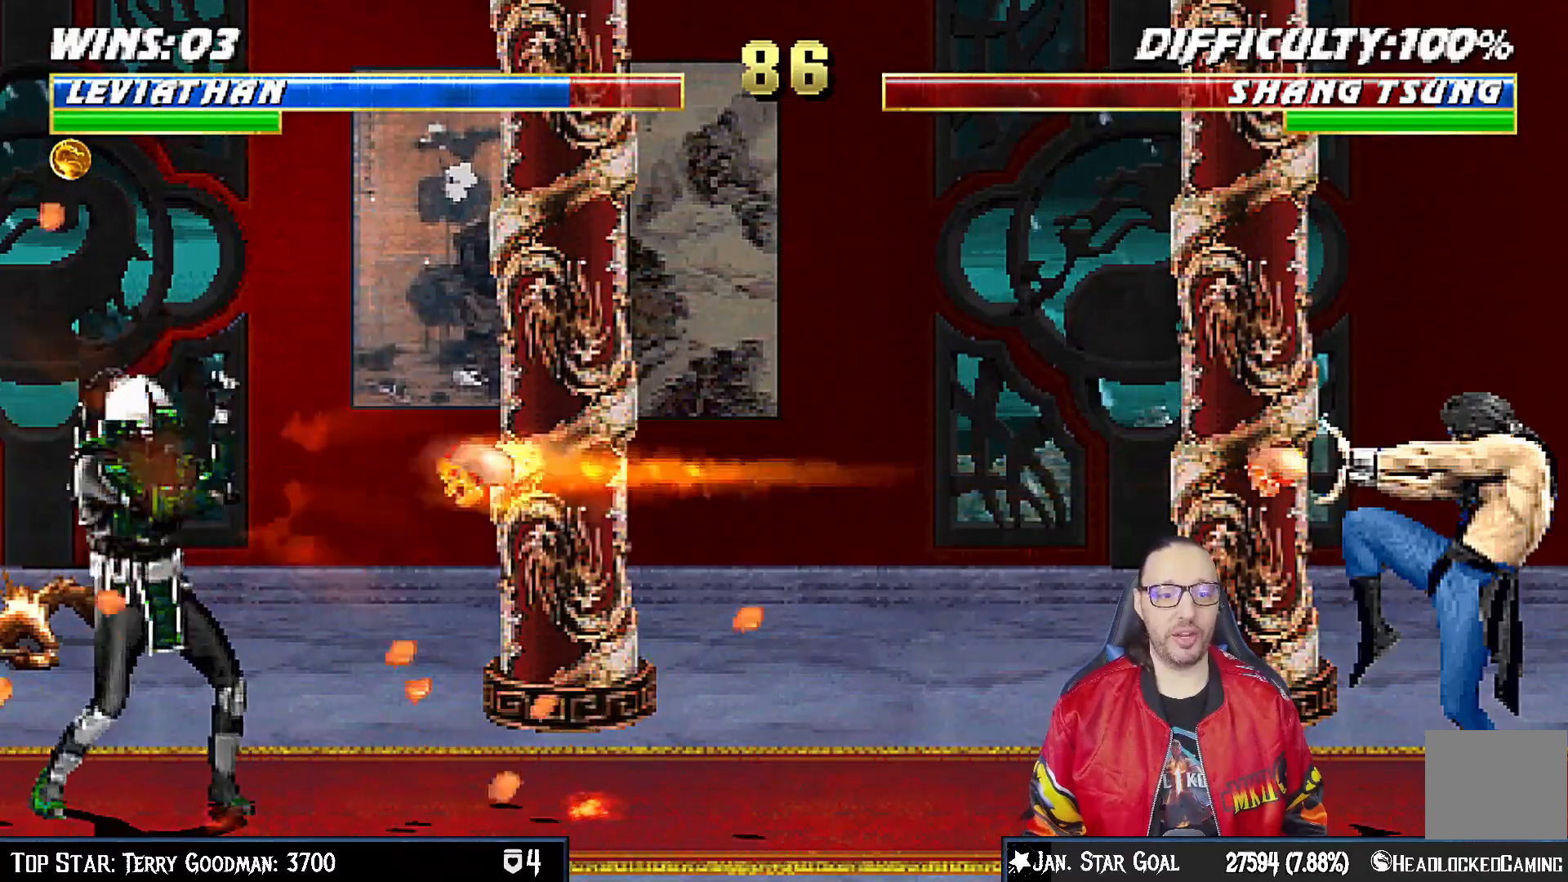
{"buttons": ["R1"], "left_stick": "center", "right_stick": "center", "events": [[50, "R1", "down"]]}
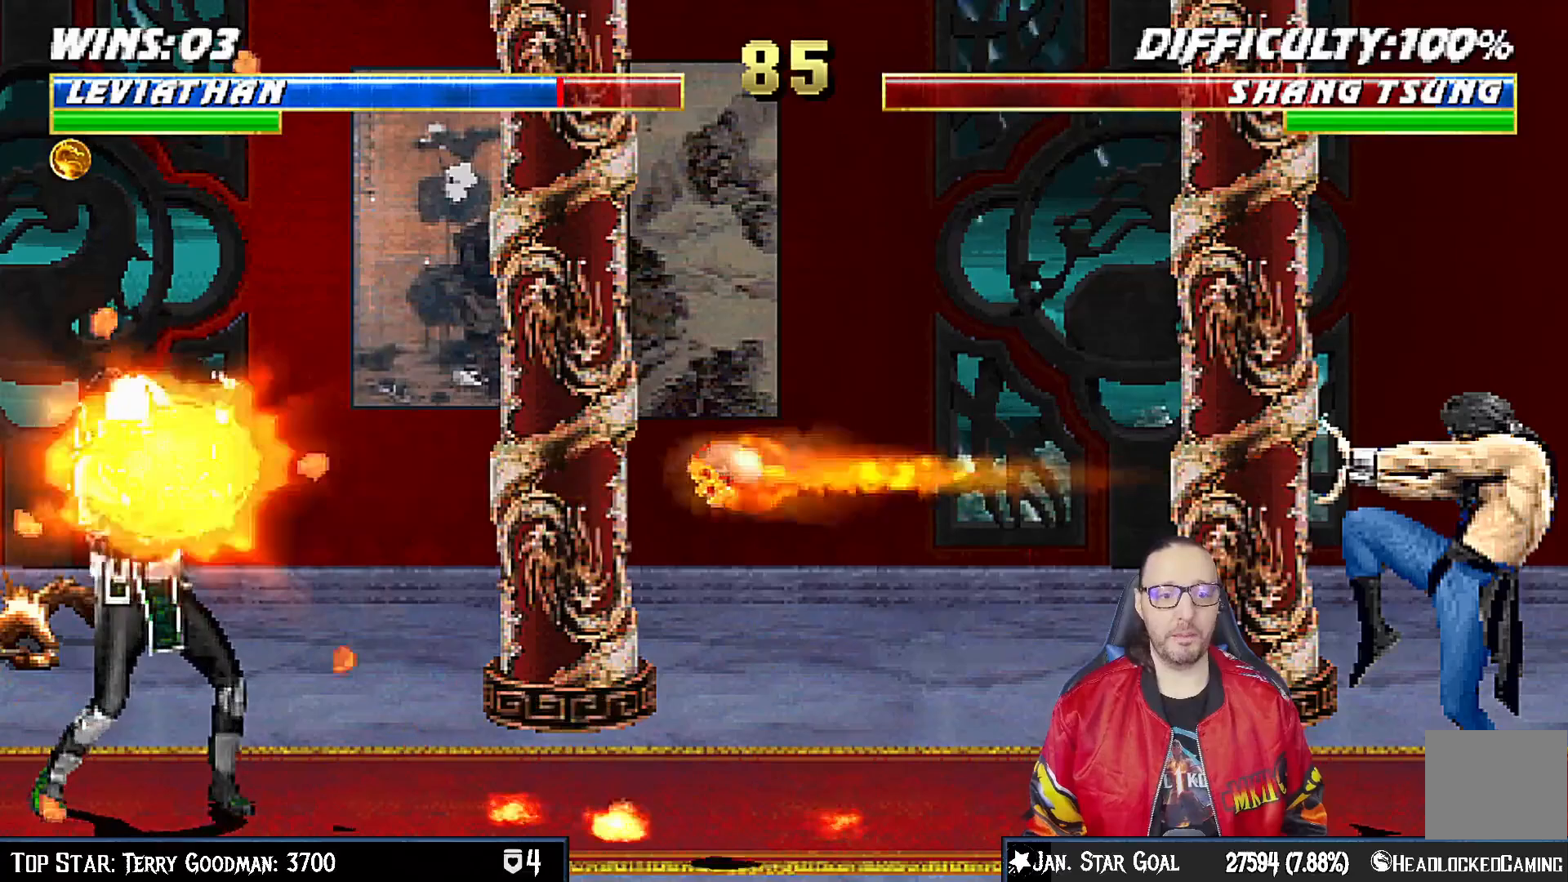
{"buttons": ["R1"], "left_stick": "center", "right_stick": "center", "events": []}
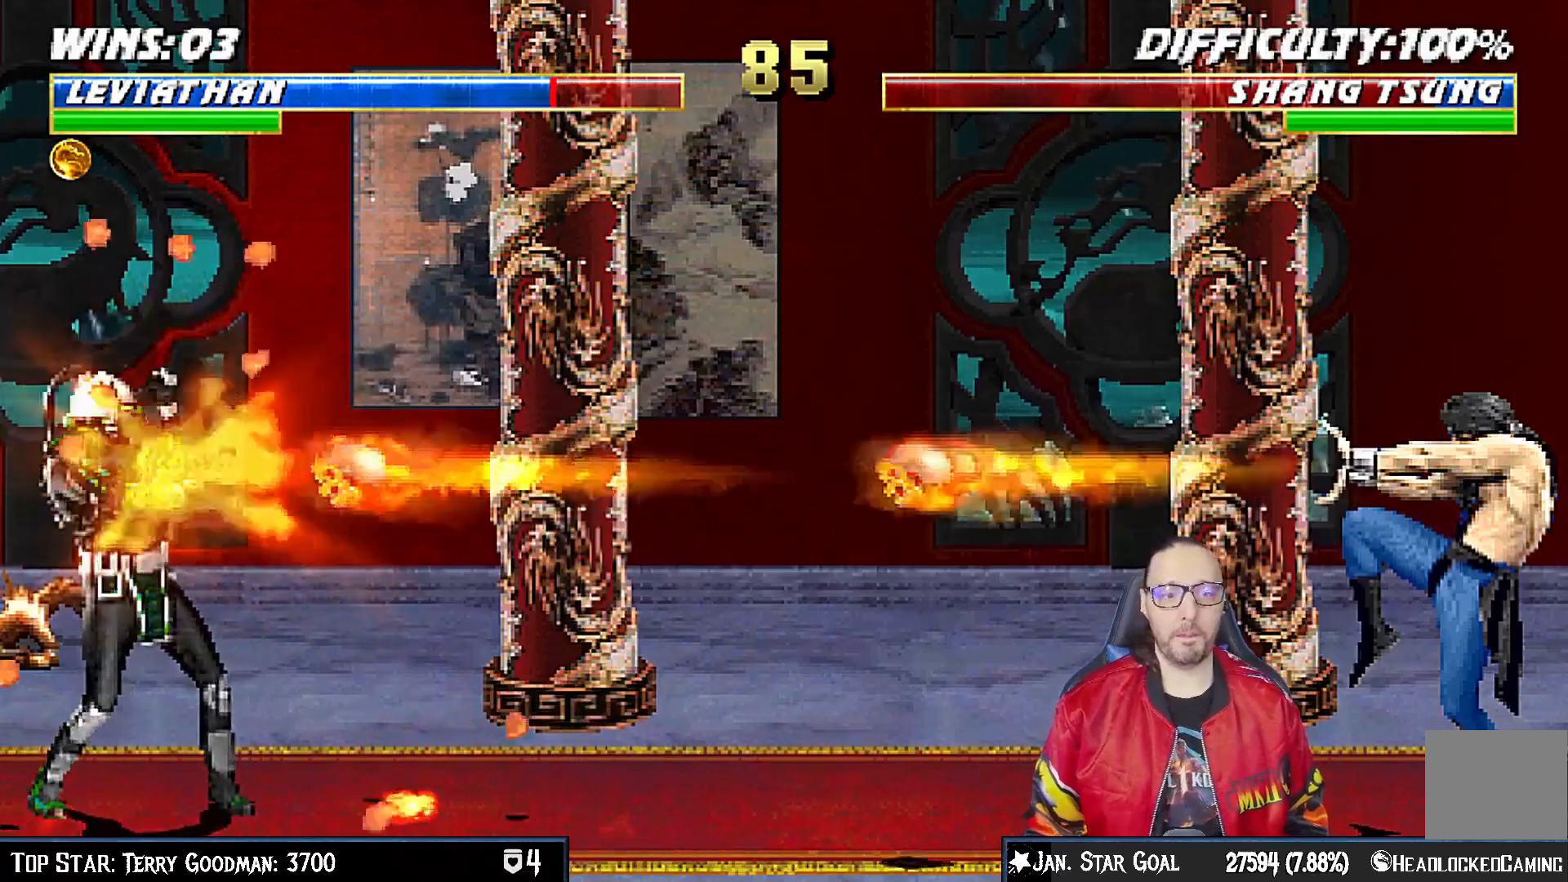
{"buttons": ["L1", "R1", "DPAD_DOWN", "DPAD_LEFT"], "left_stick": "center", "right_stick": "center", "events": [[217, "DPAD_DOWN", "down"], [233, "L1", "down"], [250, "DPAD_LEFT", "down"]]}